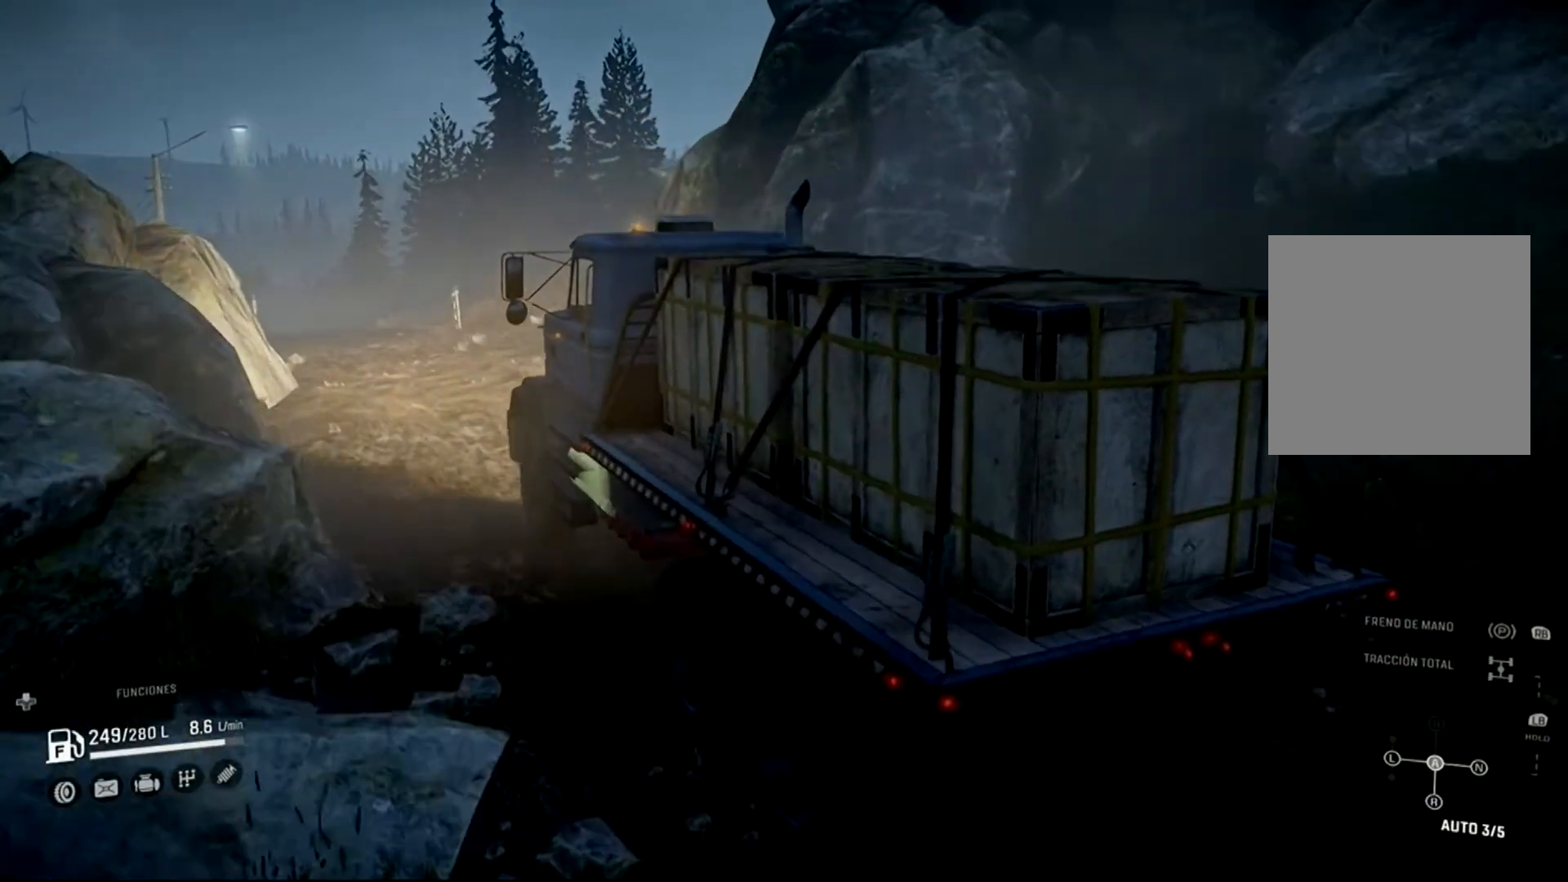
Gameplay with a controller (Xbox layout); each line is a JSON object with the inputs held at the frame after it. "events" lists button and stick changes between this image and that frame as [ms after this image, input, new state], when the widget could be followed in between.
{"buttons": ["R2"], "left_stick": "up-left", "right_stick": "center", "events": [[333, "left_stick", "up-left"]]}
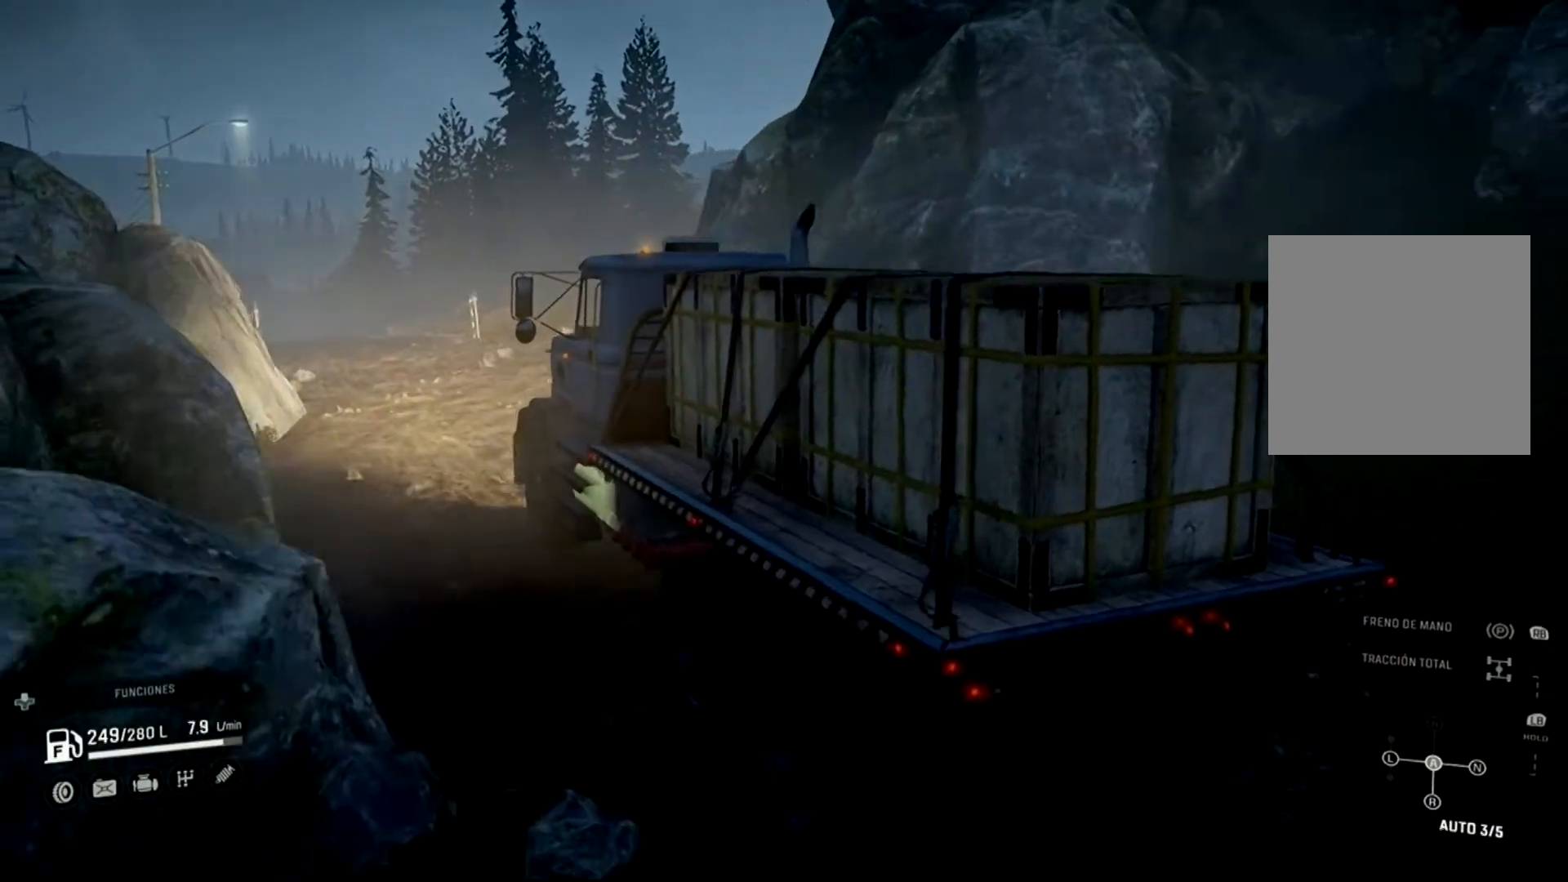
{"buttons": ["R2"], "left_stick": "center", "right_stick": "center", "events": [[33, "left_stick", "center"]]}
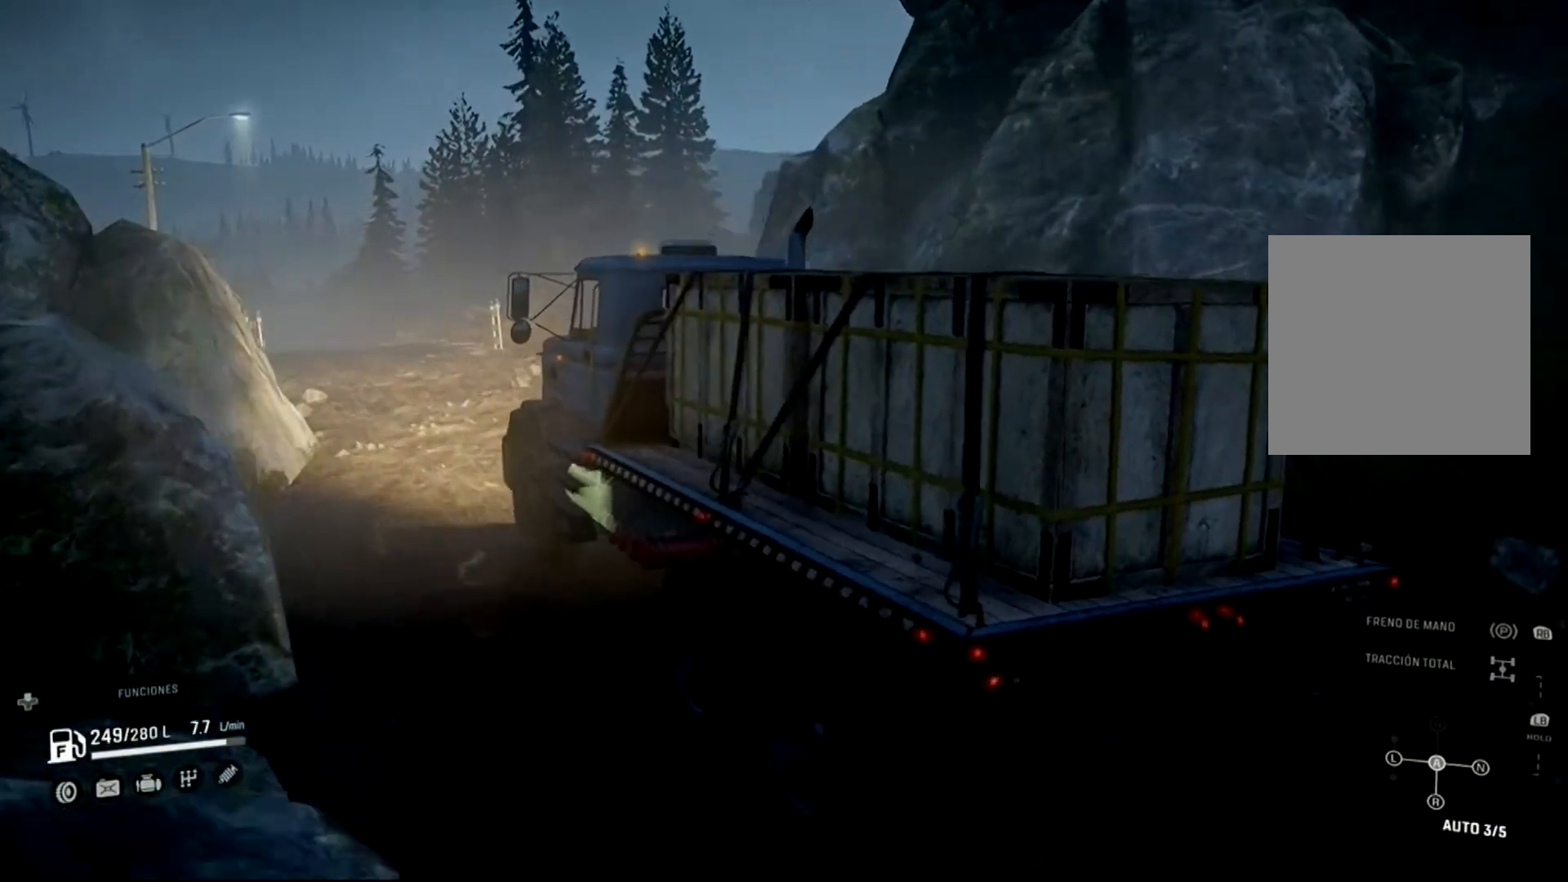
{"buttons": ["R2"], "left_stick": "center", "right_stick": "center", "events": []}
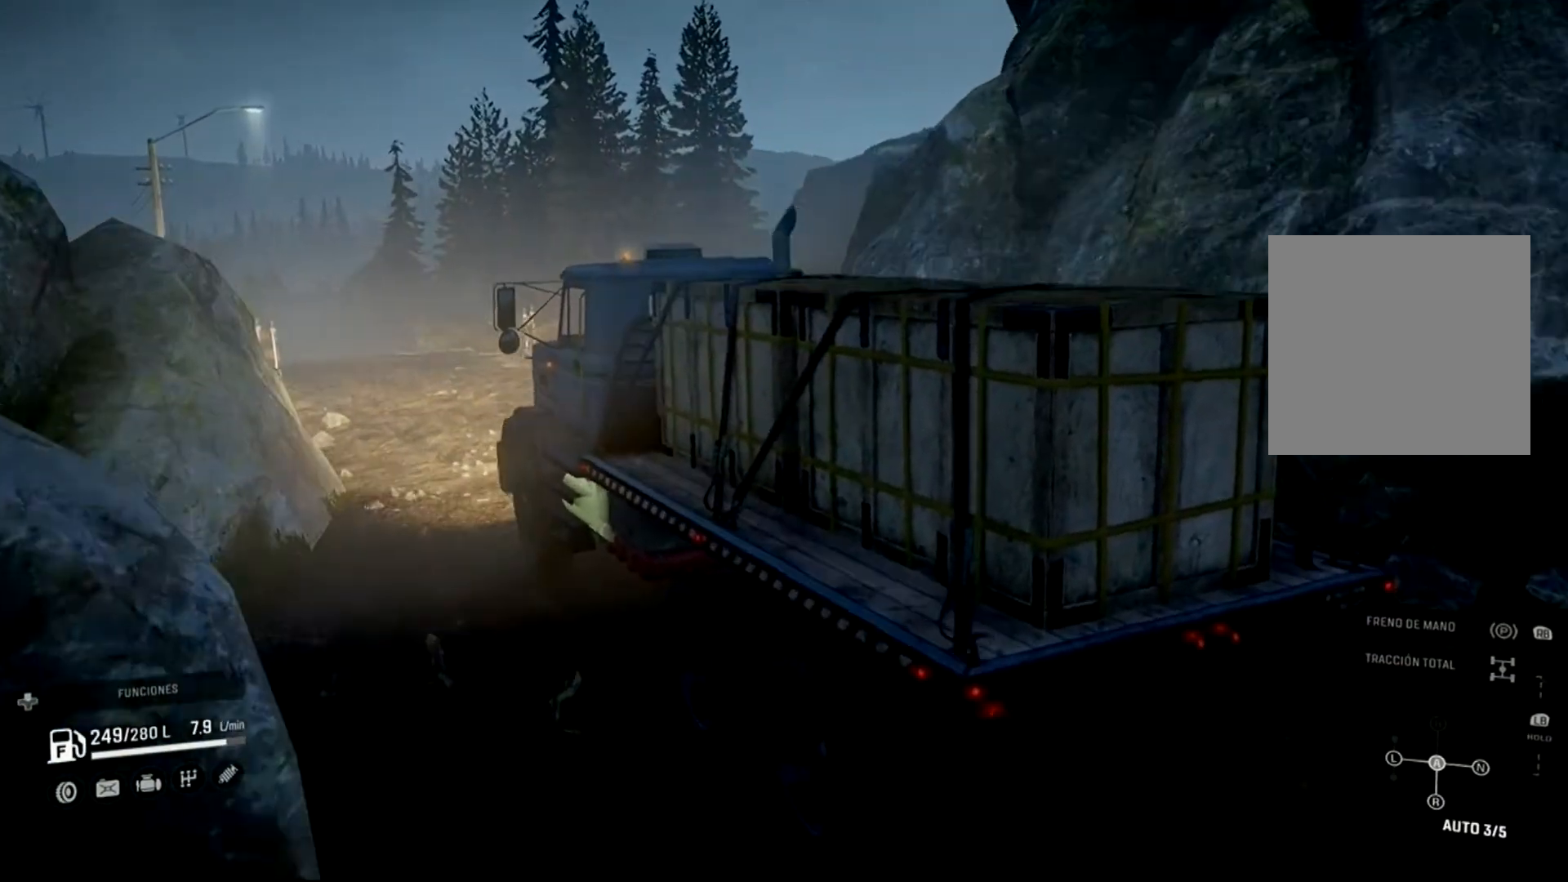
{"buttons": ["R2"], "left_stick": "center", "right_stick": "center", "events": []}
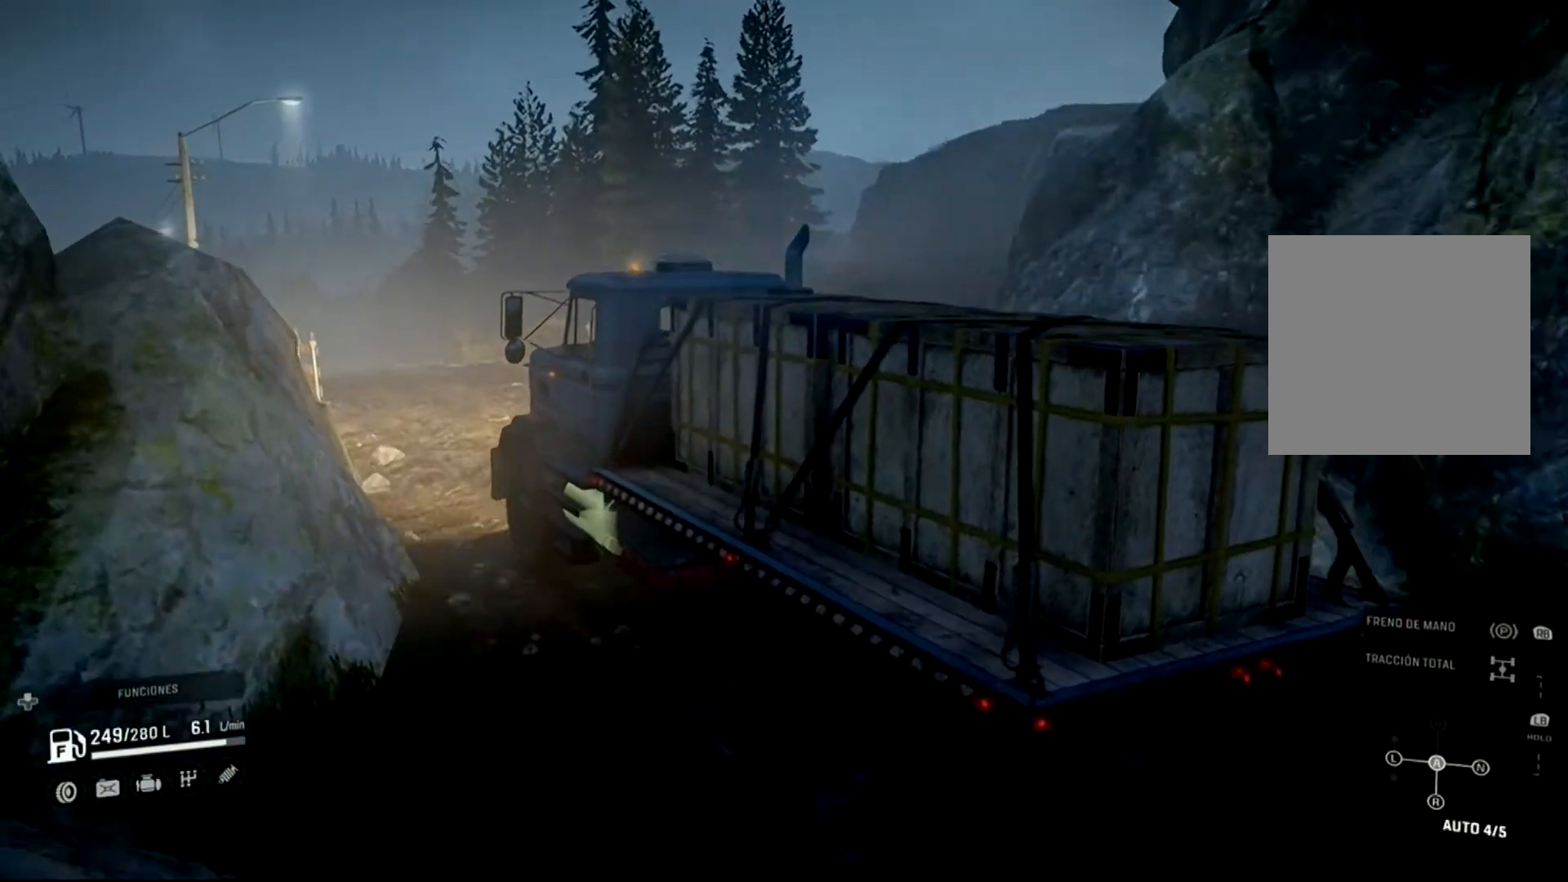
{"buttons": ["R2"], "left_stick": "center", "right_stick": "center", "events": [[233, "left_stick", "right"], [500, "left_stick", "center"]]}
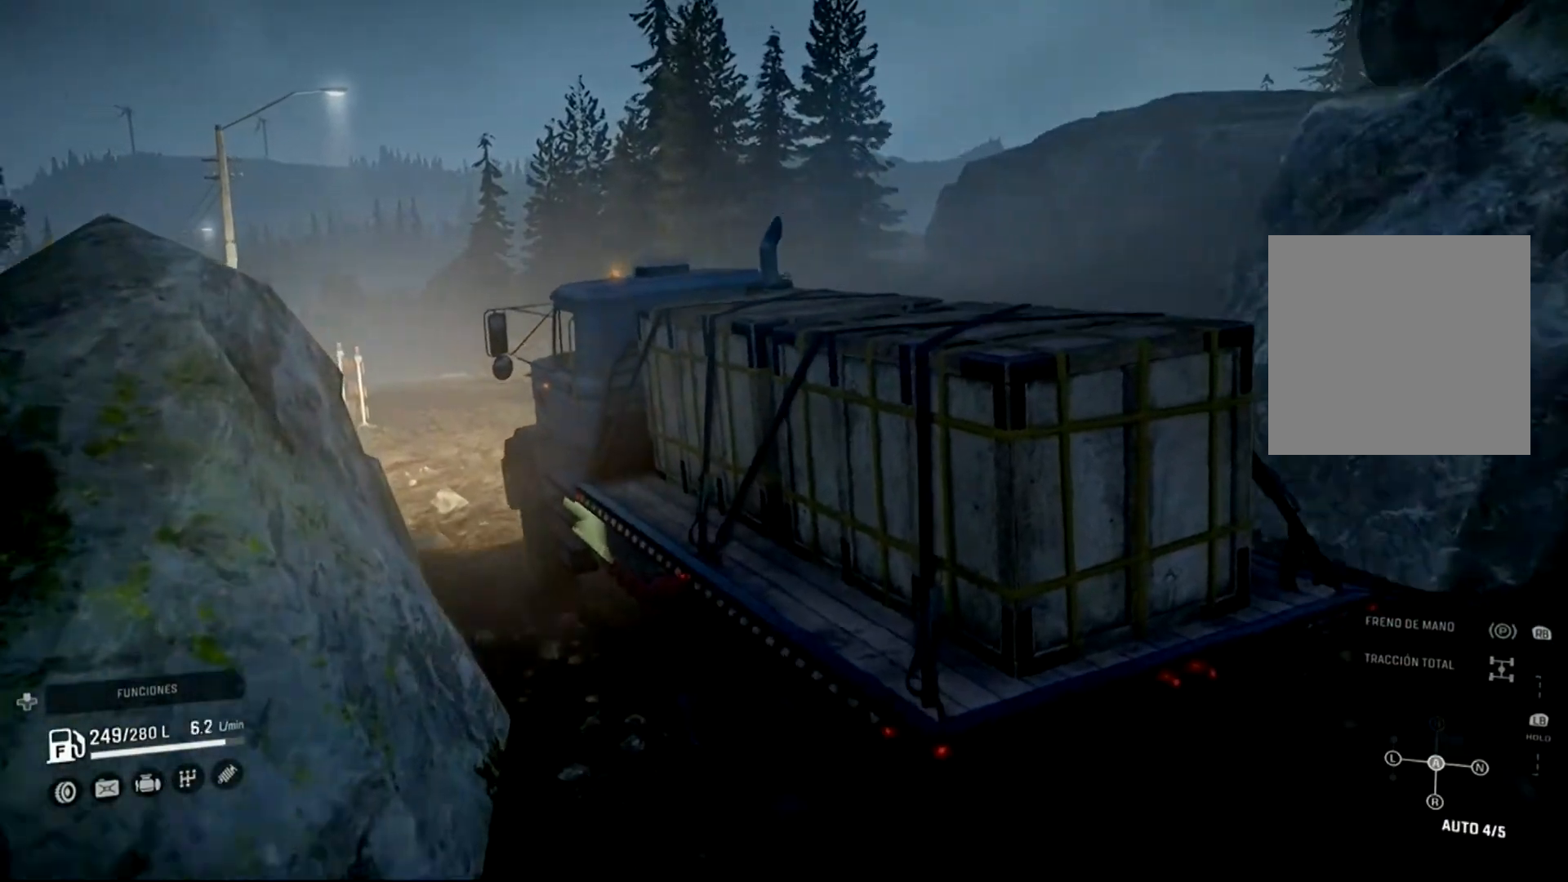
{"buttons": ["R2"], "left_stick": "center", "right_stick": "center", "events": [[133, "left_stick", "right"], [233, "R2", "up"], [367, "left_stick", "center"], [467, "R2", "down"]]}
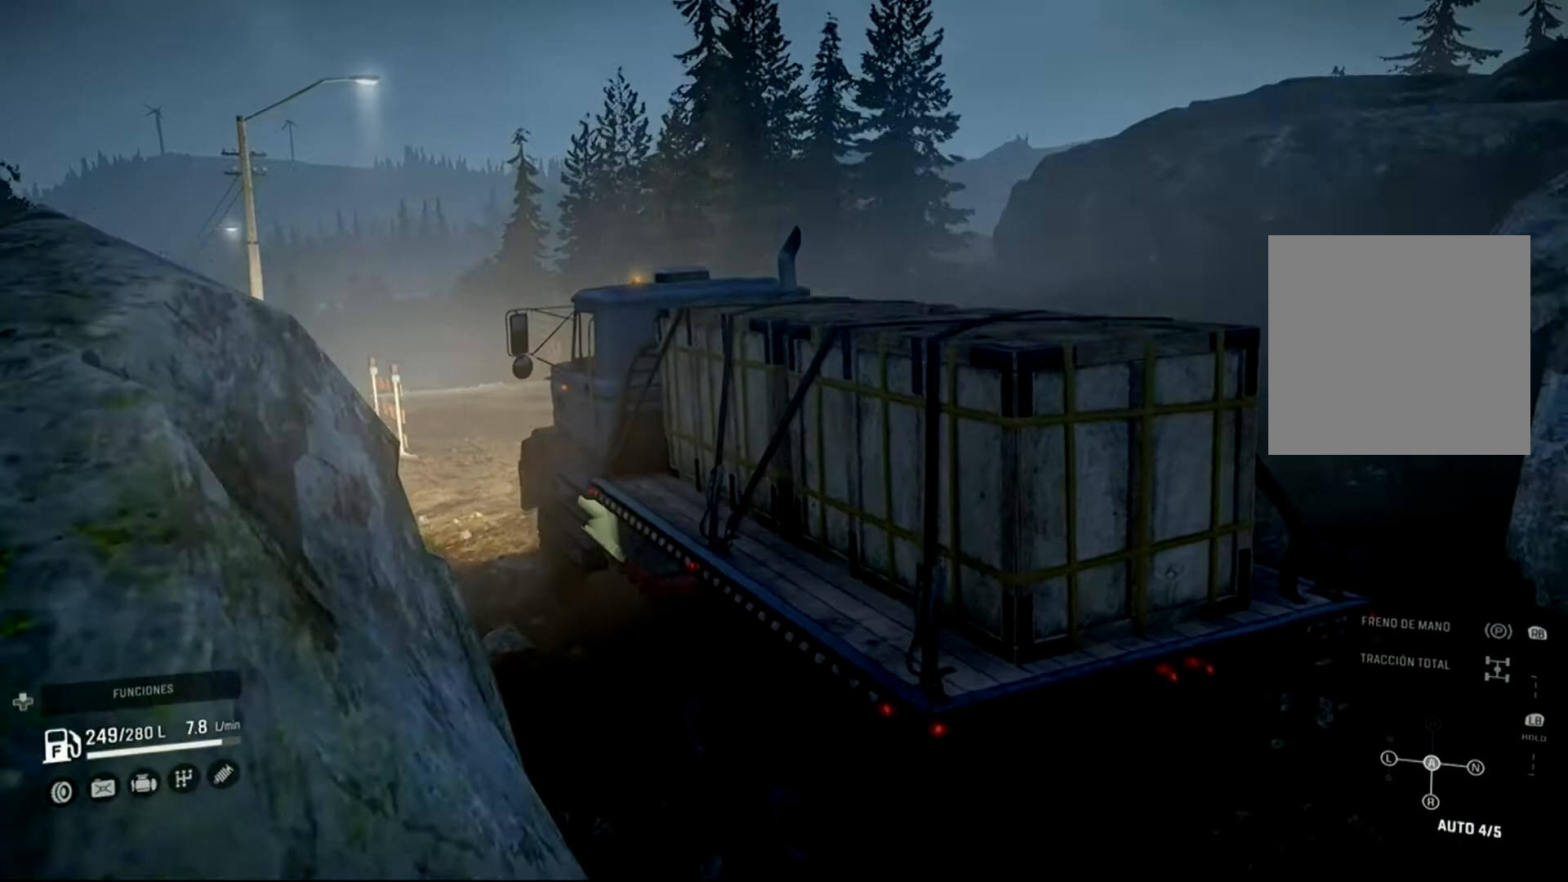
{"buttons": ["R2"], "left_stick": "center", "right_stick": "center", "events": []}
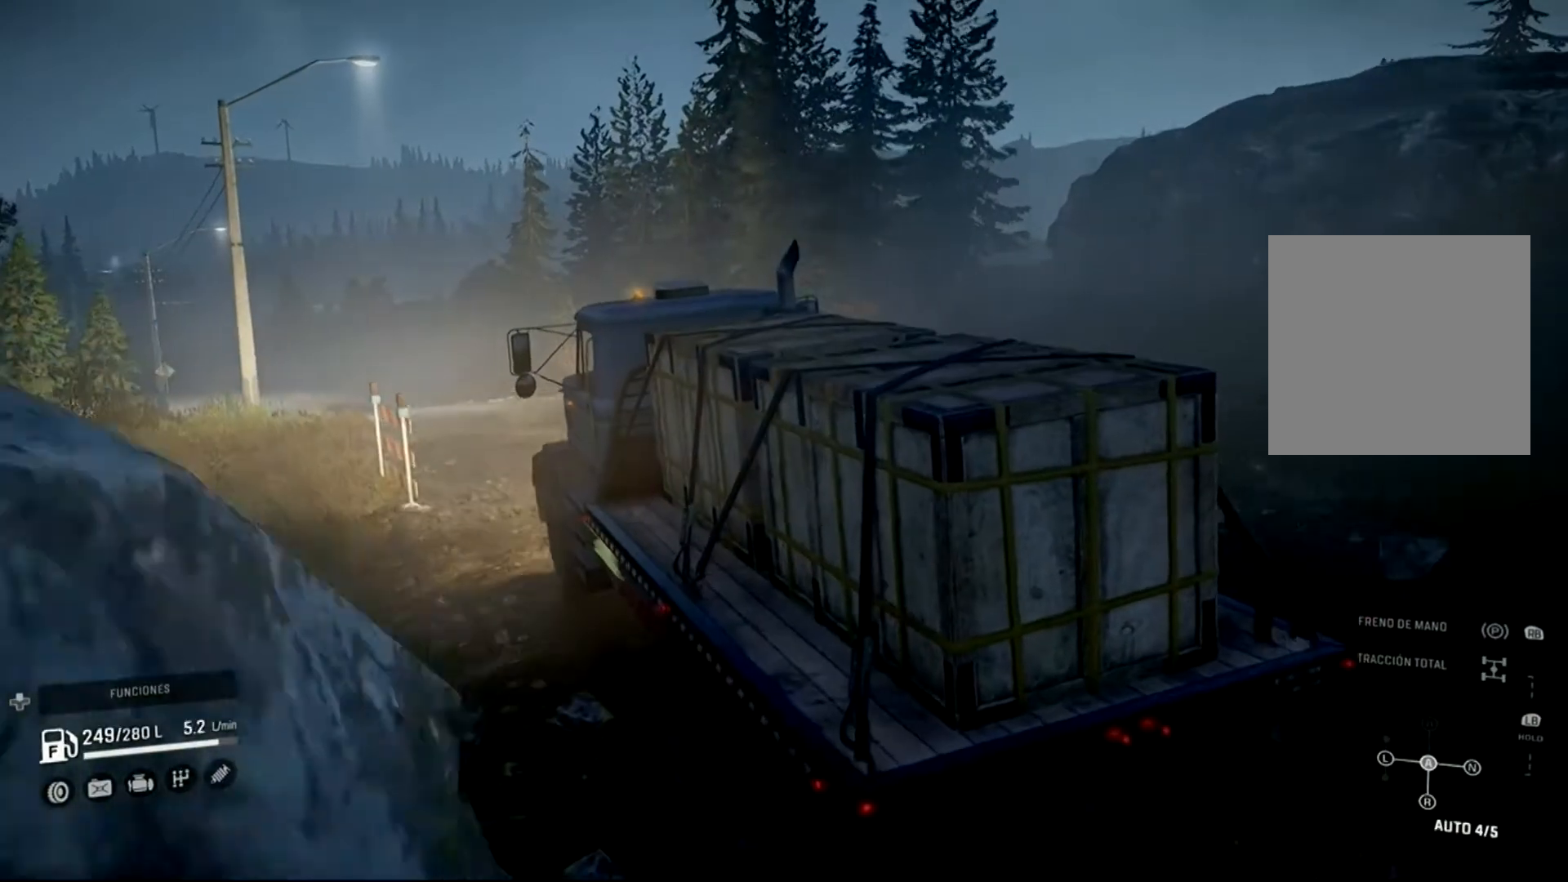
{"buttons": ["R2"], "left_stick": "center", "right_stick": "center", "events": [[200, "left_stick", "left"], [367, "left_stick", "center"]]}
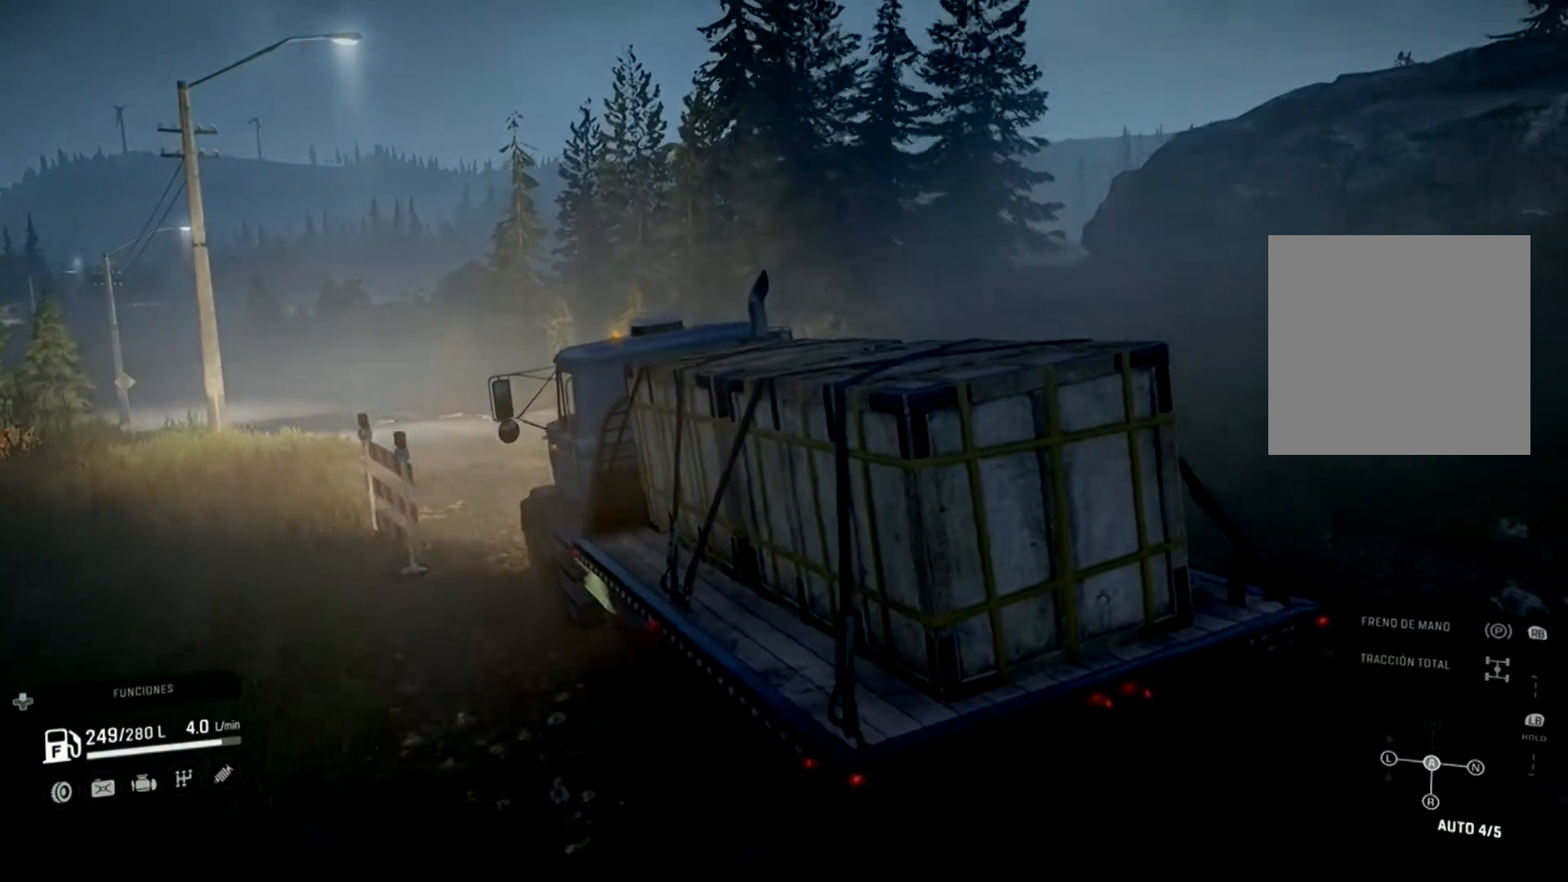
{"buttons": ["R2"], "left_stick": "left", "right_stick": "center", "events": [[467, "left_stick", "left"]]}
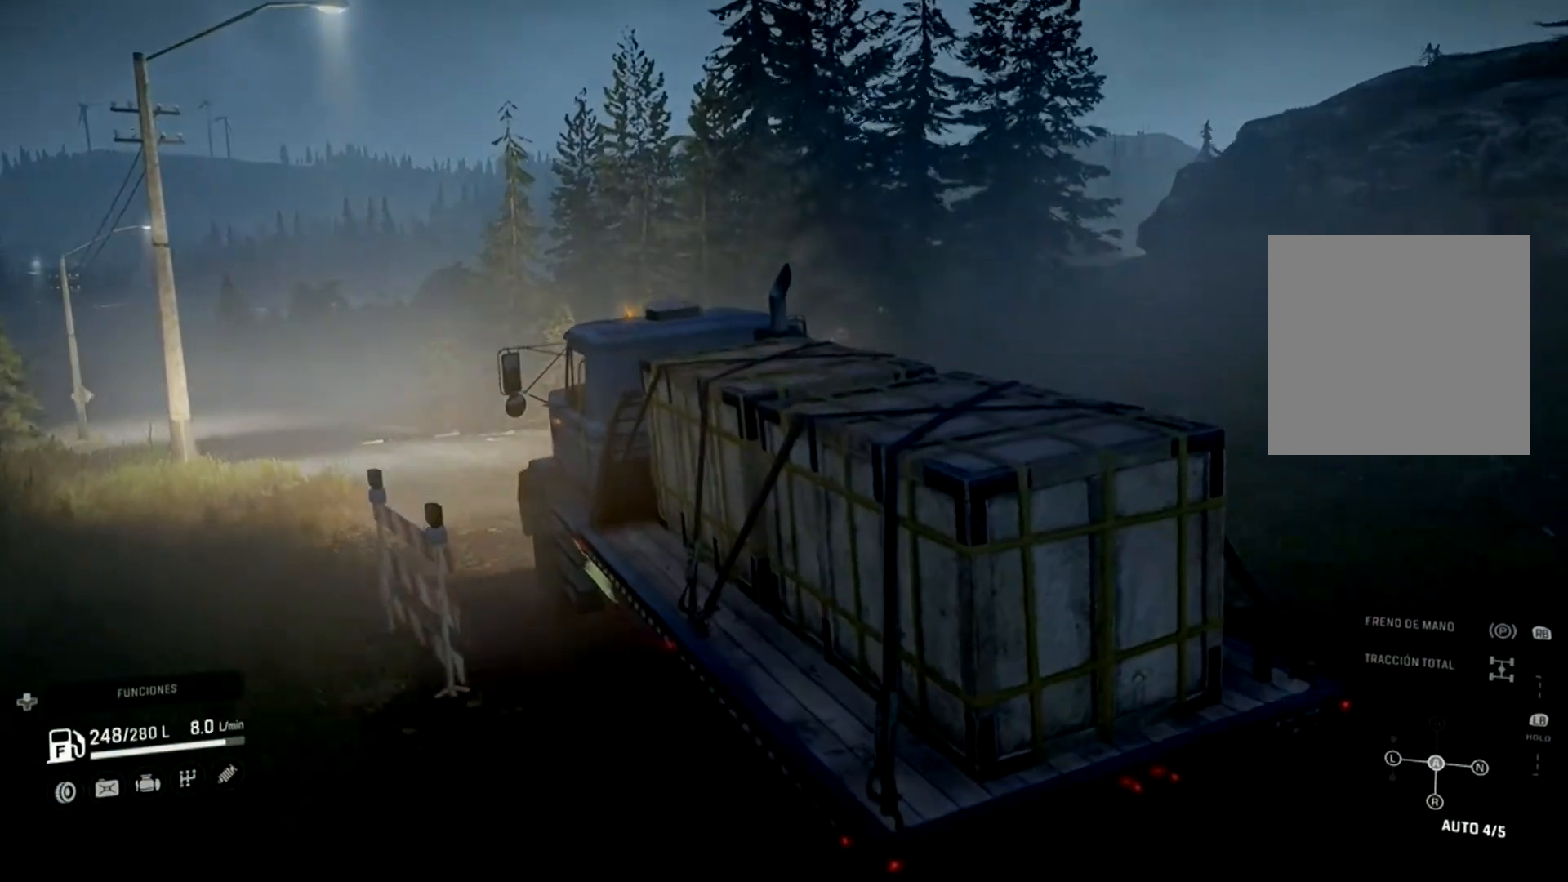
{"buttons": ["R2", "L3"], "left_stick": "center", "right_stick": "center", "events": [[333, "left_stick", "center"], [500, "L3", "down"]]}
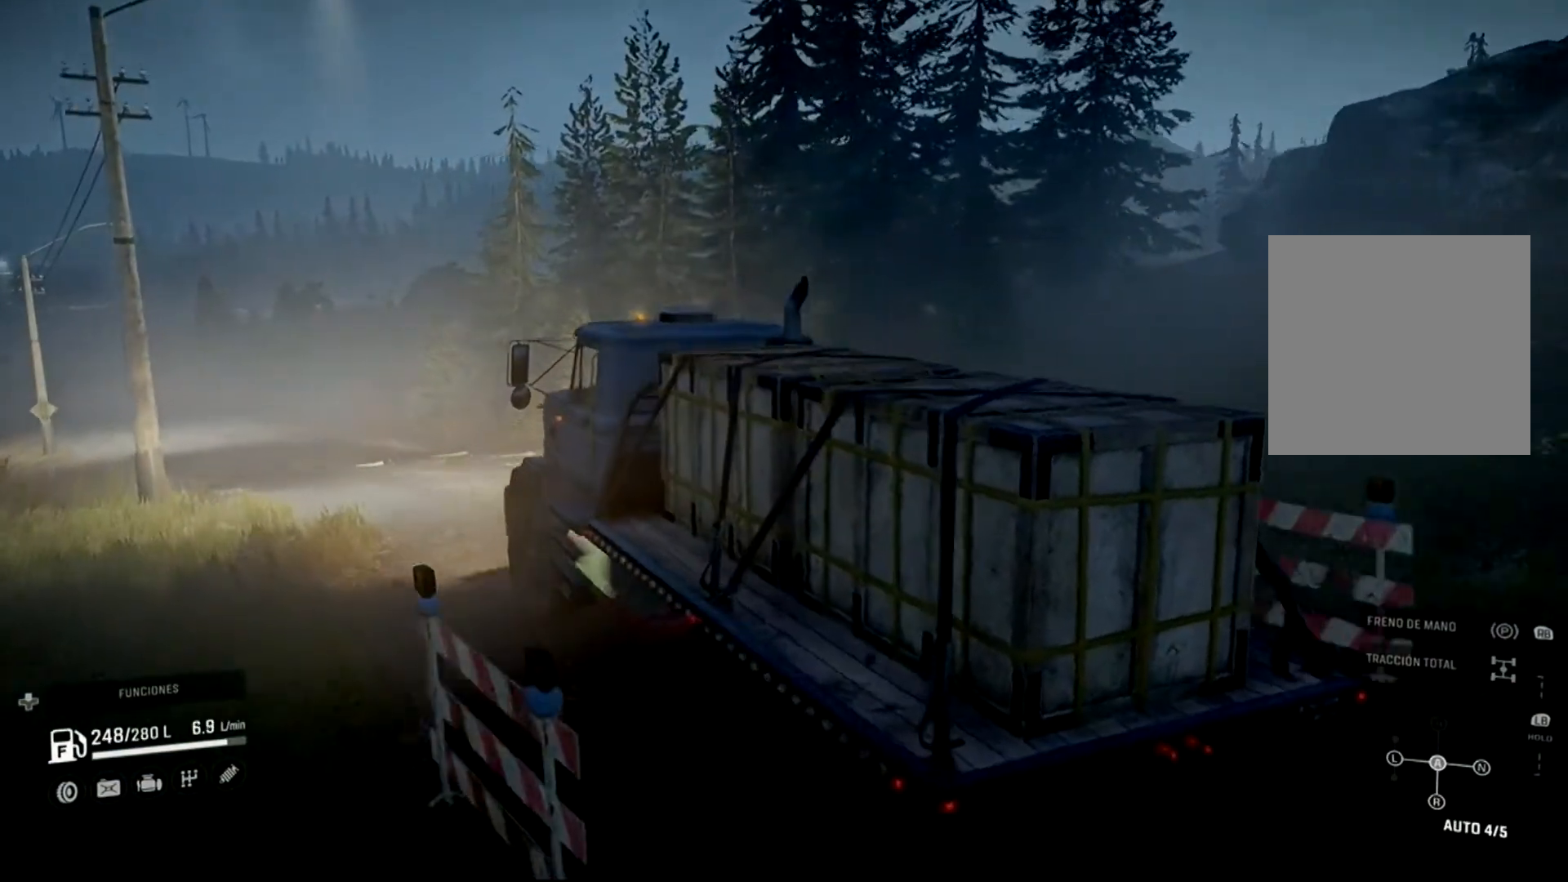
{"buttons": ["R2"], "left_stick": "center", "right_stick": "center", "events": [[167, "L3", "up"], [200, "left_stick", "left"], [333, "R2", "up"], [433, "R2", "down"], [433, "left_stick", "center"]]}
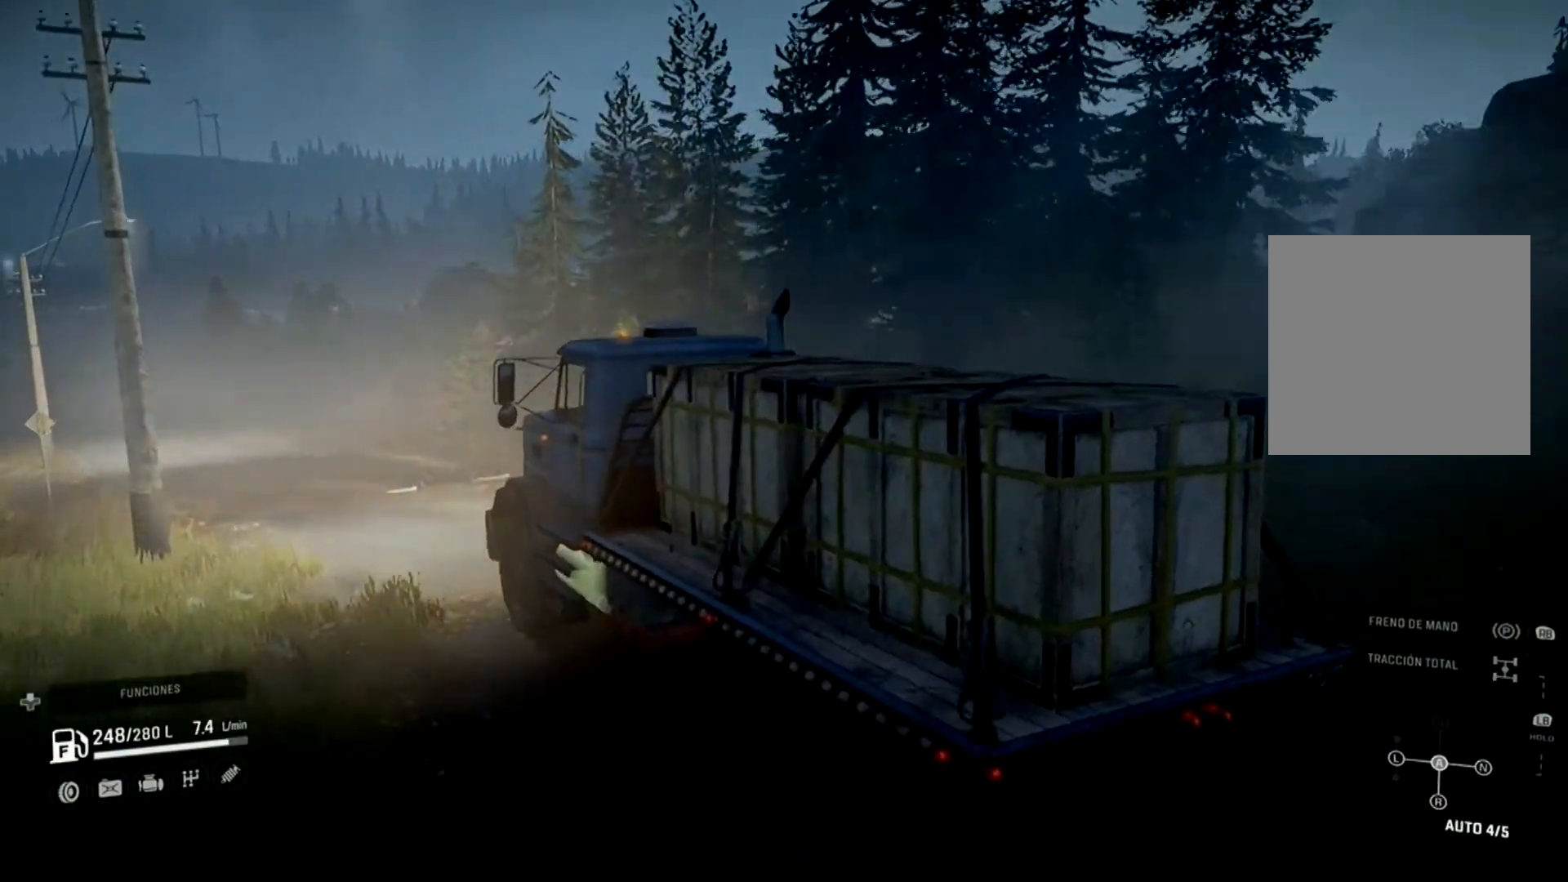
{"buttons": ["R2"], "left_stick": "center", "right_stick": "center", "events": []}
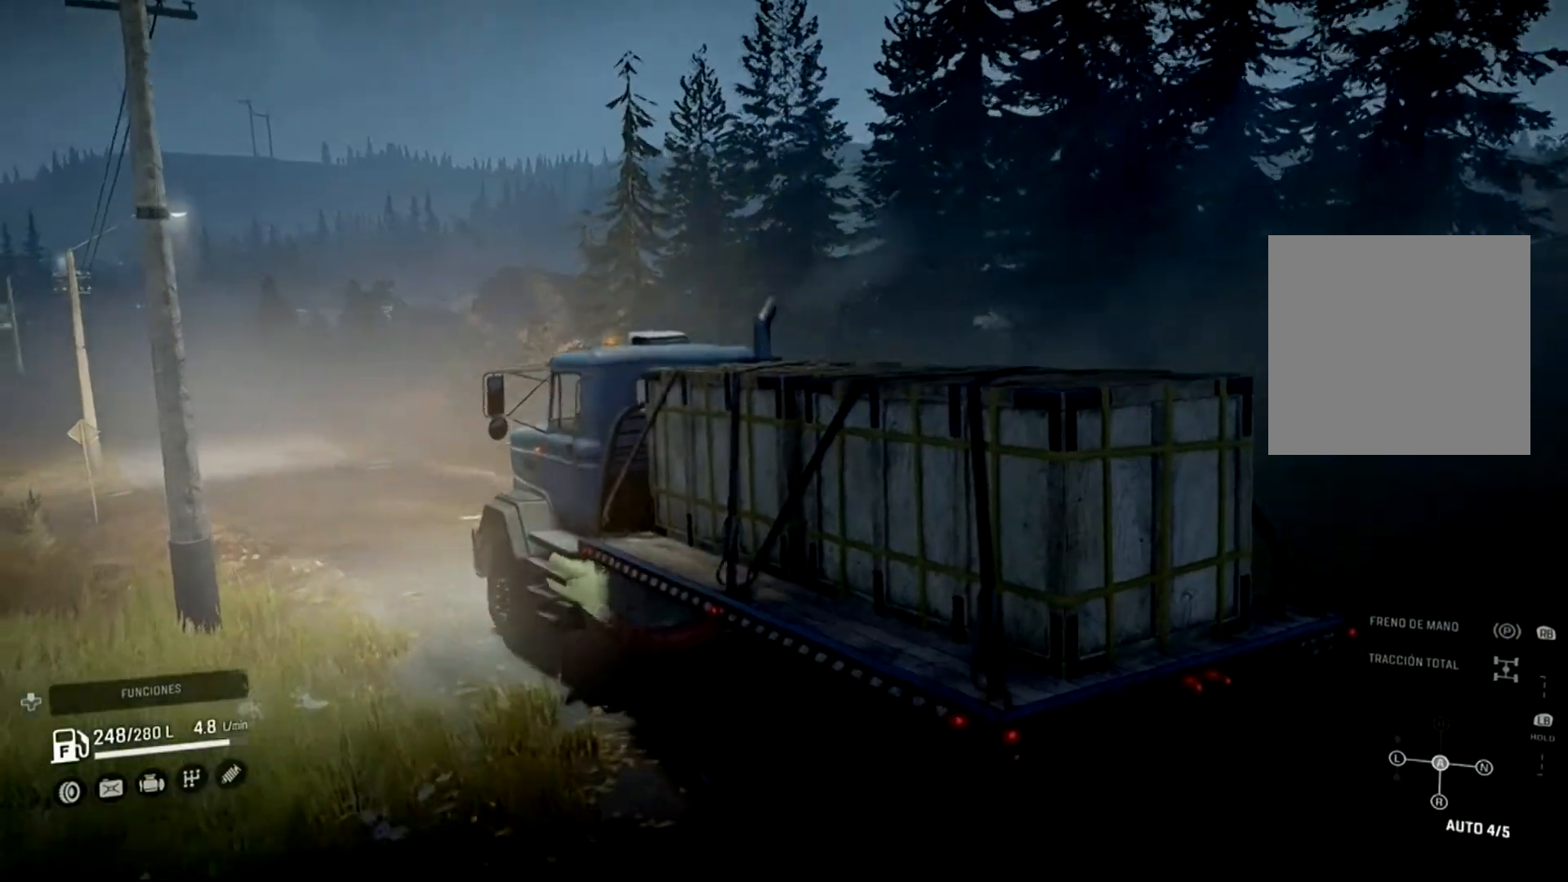
{"buttons": ["R2"], "left_stick": "center", "right_stick": "center", "events": [[133, "right_stick", "left"], [467, "right_stick", "center"]]}
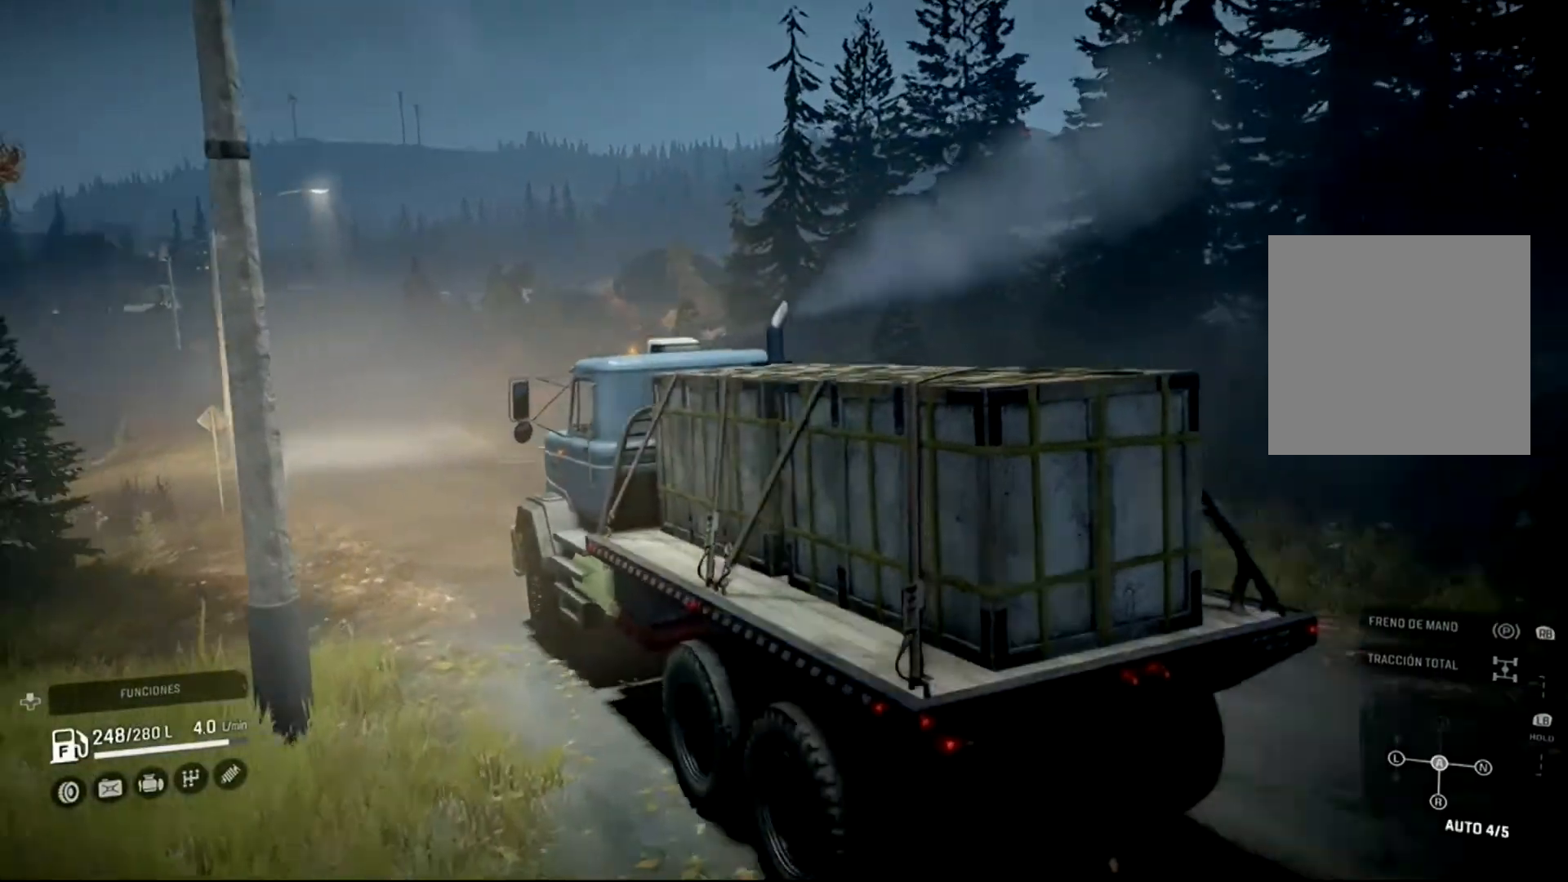
{"buttons": ["R2"], "left_stick": "center", "right_stick": "center", "events": [[67, "R2", "up"], [133, "left_stick", "right"], [167, "R2", "down"], [267, "left_stick", "down-right"], [400, "left_stick", "down"], [500, "left_stick", "center"]]}
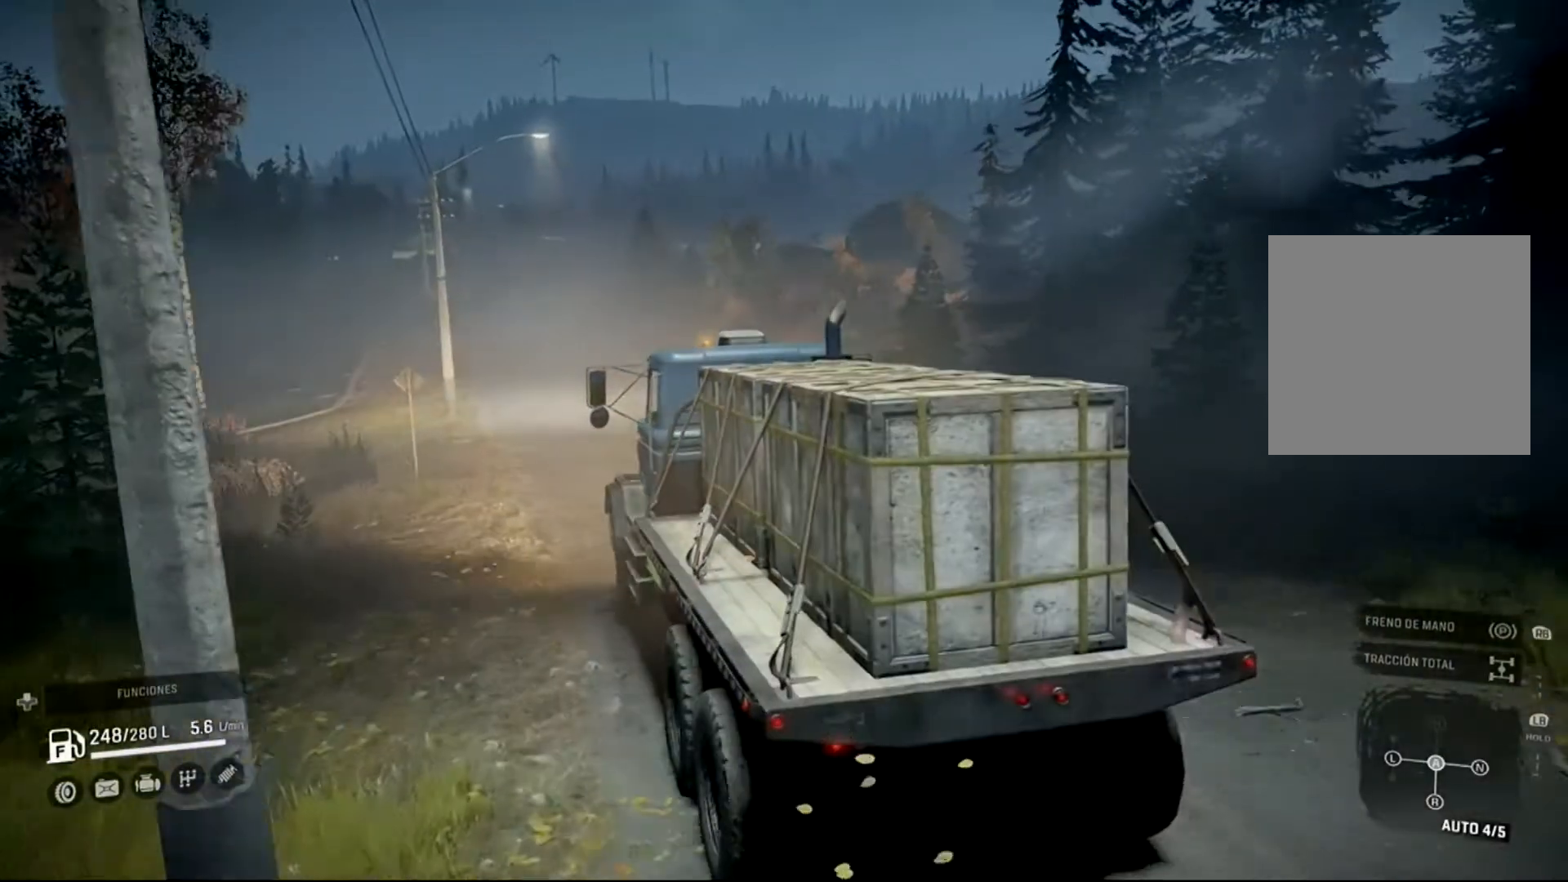
{"buttons": ["R2"], "left_stick": "center", "right_stick": "center", "events": []}
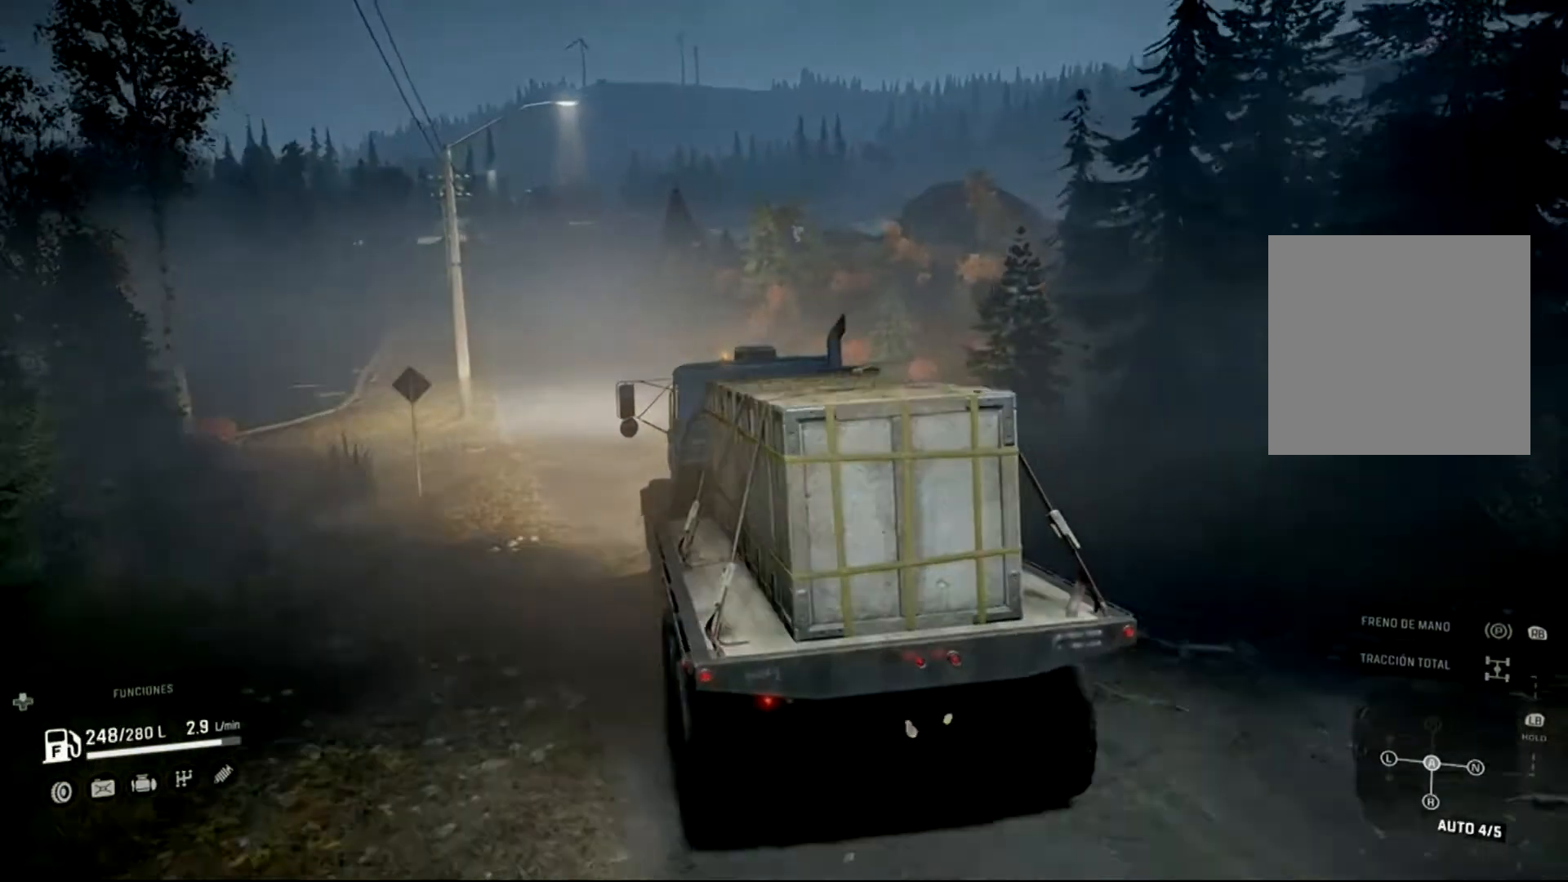
{"buttons": ["R2"], "left_stick": "left", "right_stick": "center", "events": [[267, "left_stick", "left"]]}
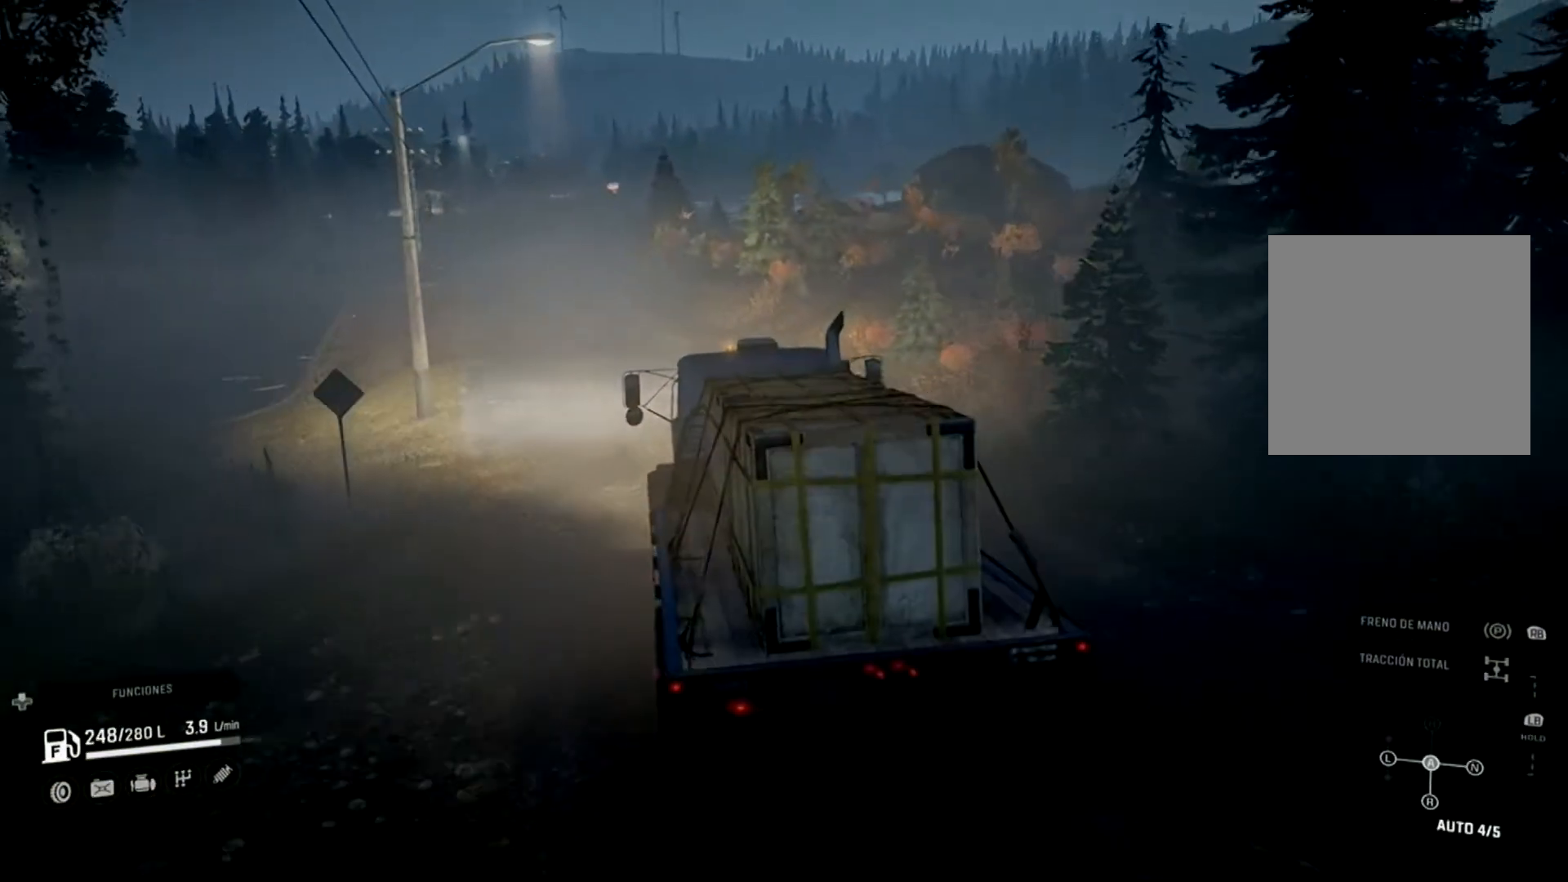
{"buttons": ["R2"], "left_stick": "center", "right_stick": "center", "events": [[133, "R2", "up"], [233, "left_stick", "center"], [333, "R2", "down"]]}
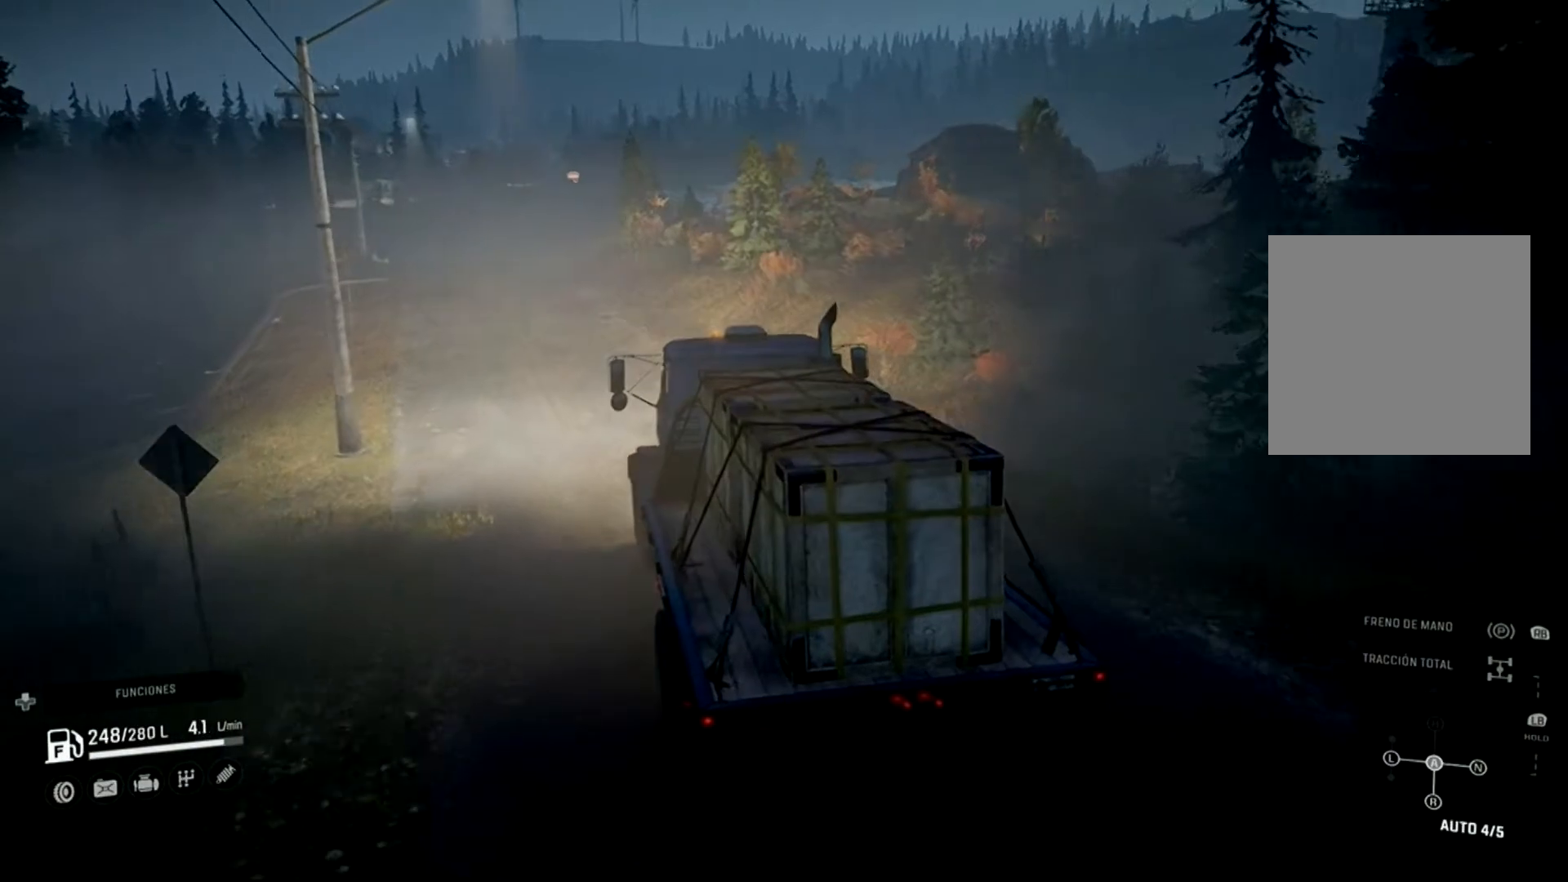
{"buttons": ["R2"], "left_stick": "up-left", "right_stick": "center", "events": [[300, "left_stick", "up-left"]]}
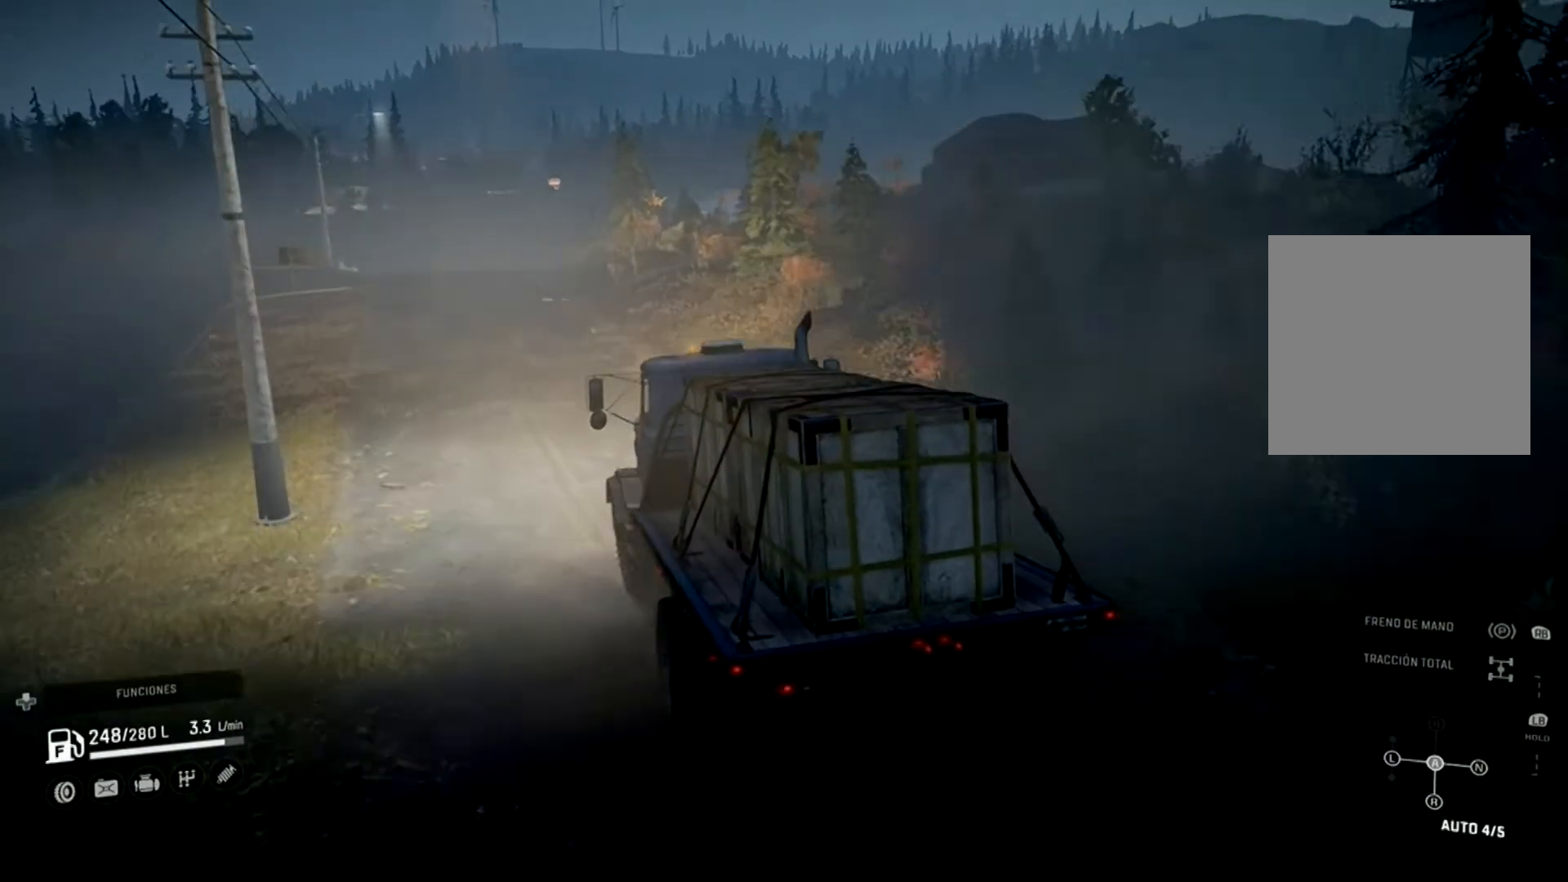
{"buttons": ["R2"], "left_stick": "up-left", "right_stick": "center", "events": [[33, "left_stick", "center"], [500, "left_stick", "up-left"]]}
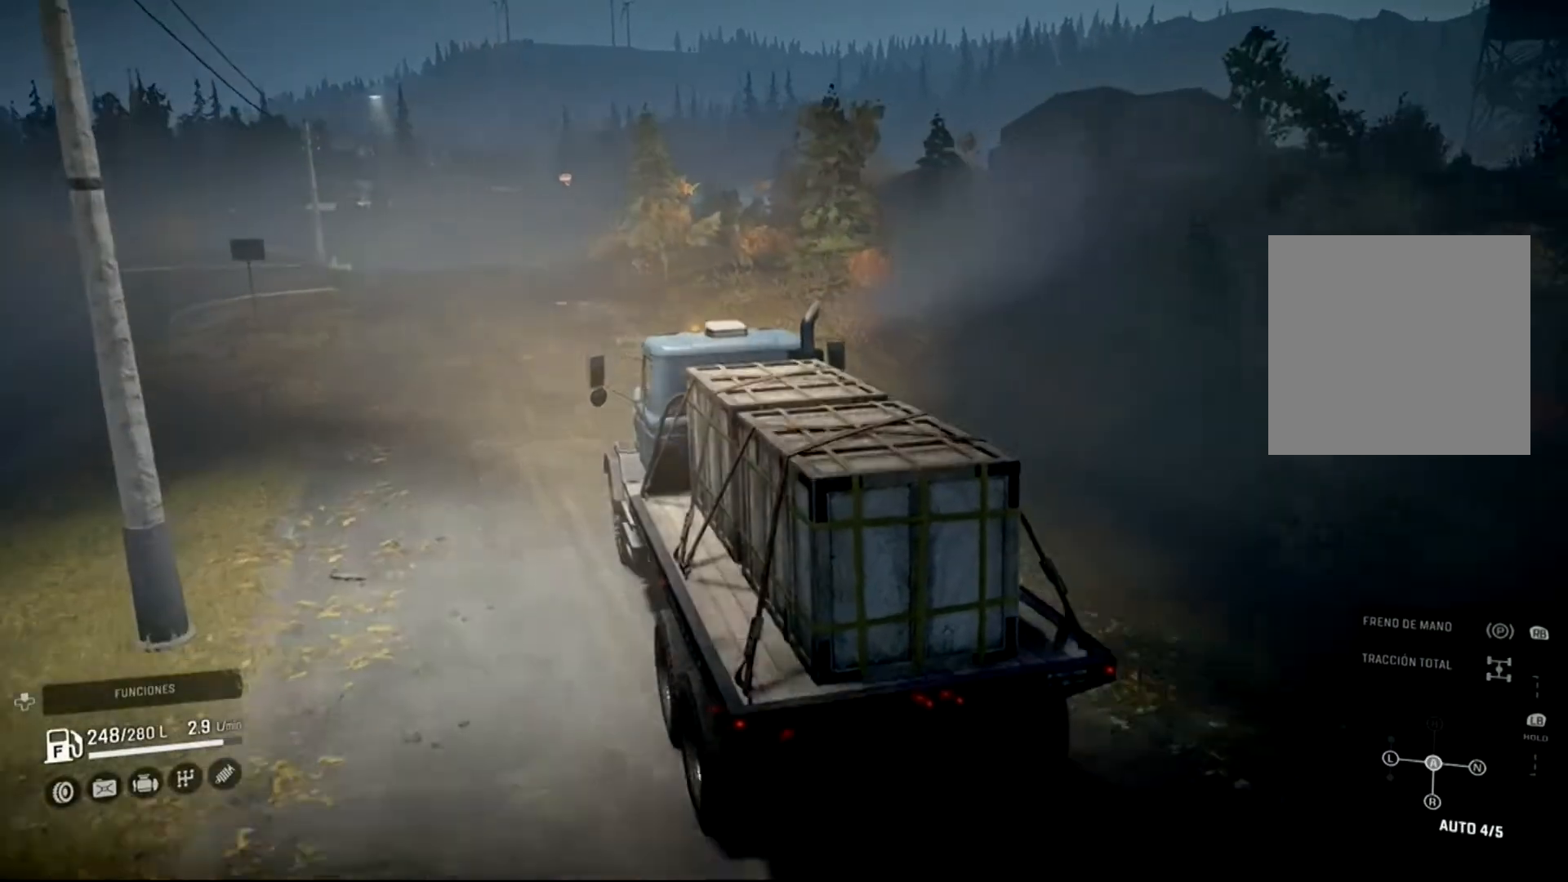
{"buttons": [], "left_stick": "up-left", "right_stick": "center", "events": [[167, "left_stick", "center"], [233, "left_stick", "up-left"], [400, "R2", "up"]]}
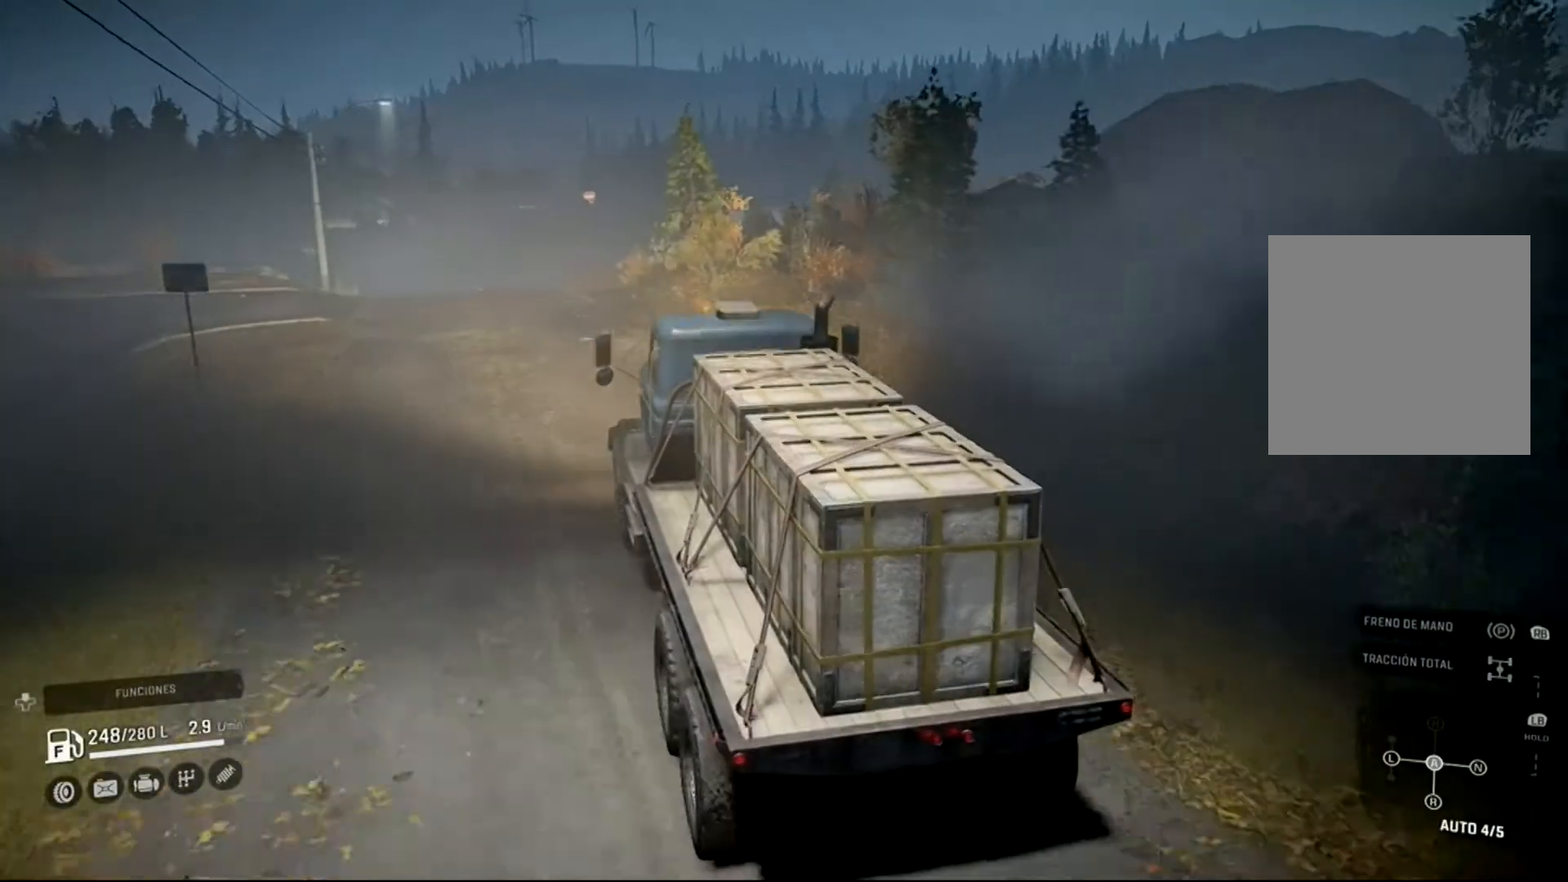
{"buttons": ["R2"], "left_stick": "center", "right_stick": "center", "events": [[133, "R2", "down"], [267, "left_stick", "center"]]}
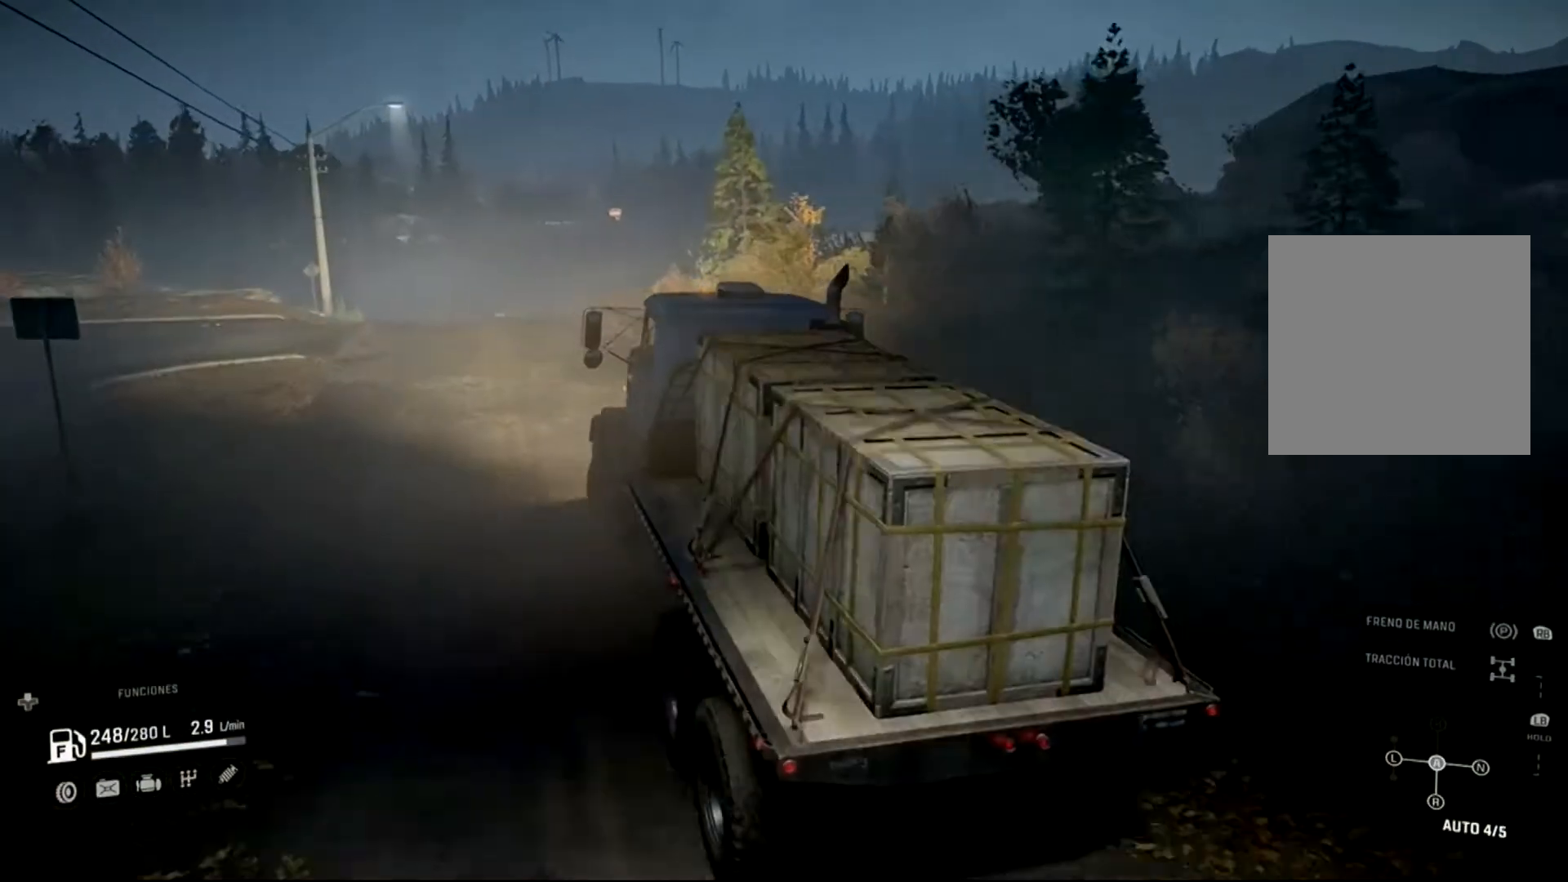
{"buttons": ["R2"], "left_stick": "center", "right_stick": "center", "events": [[133, "left_stick", "right"], [500, "left_stick", "center"]]}
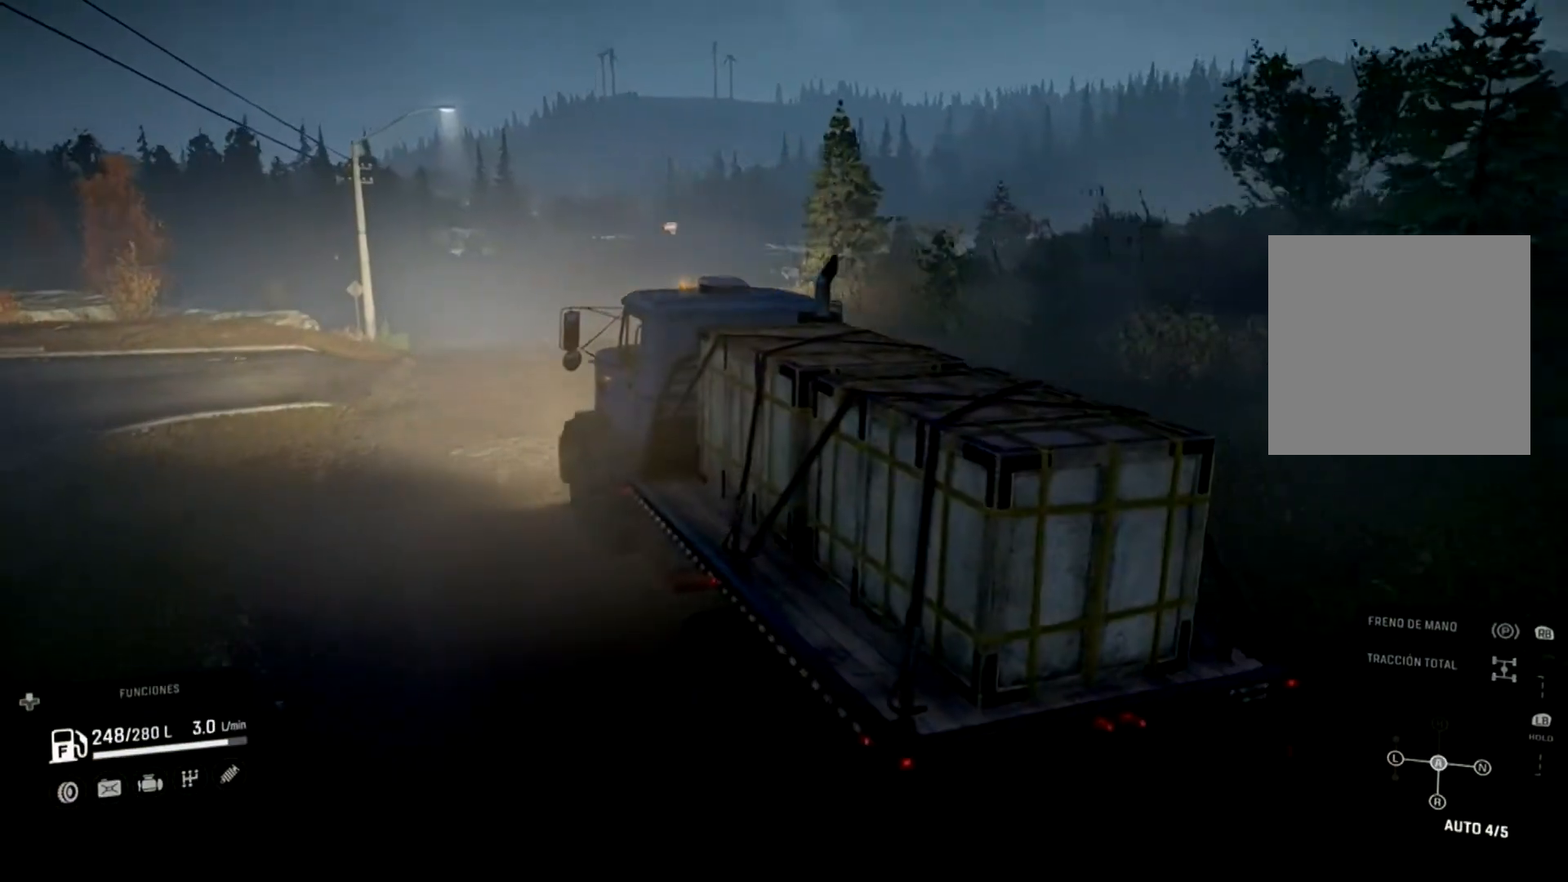
{"buttons": [], "left_stick": "center", "right_stick": "center", "events": [[133, "left_stick", "right"], [333, "R2", "up"], [467, "left_stick", "center"]]}
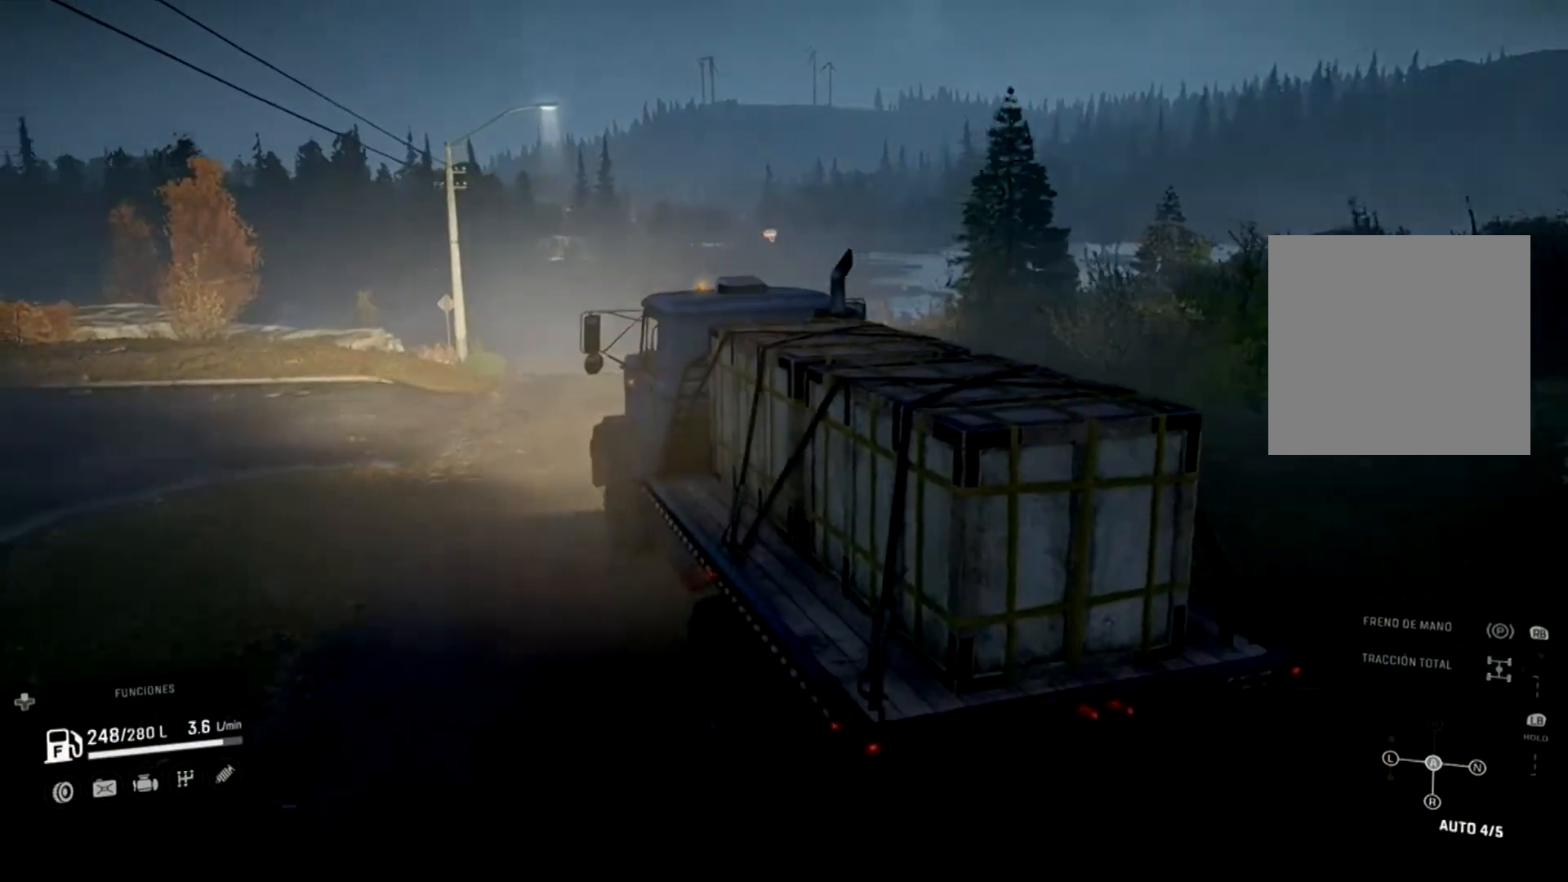
{"buttons": ["R2"], "left_stick": "center", "right_stick": "center", "events": [[100, "R2", "down"]]}
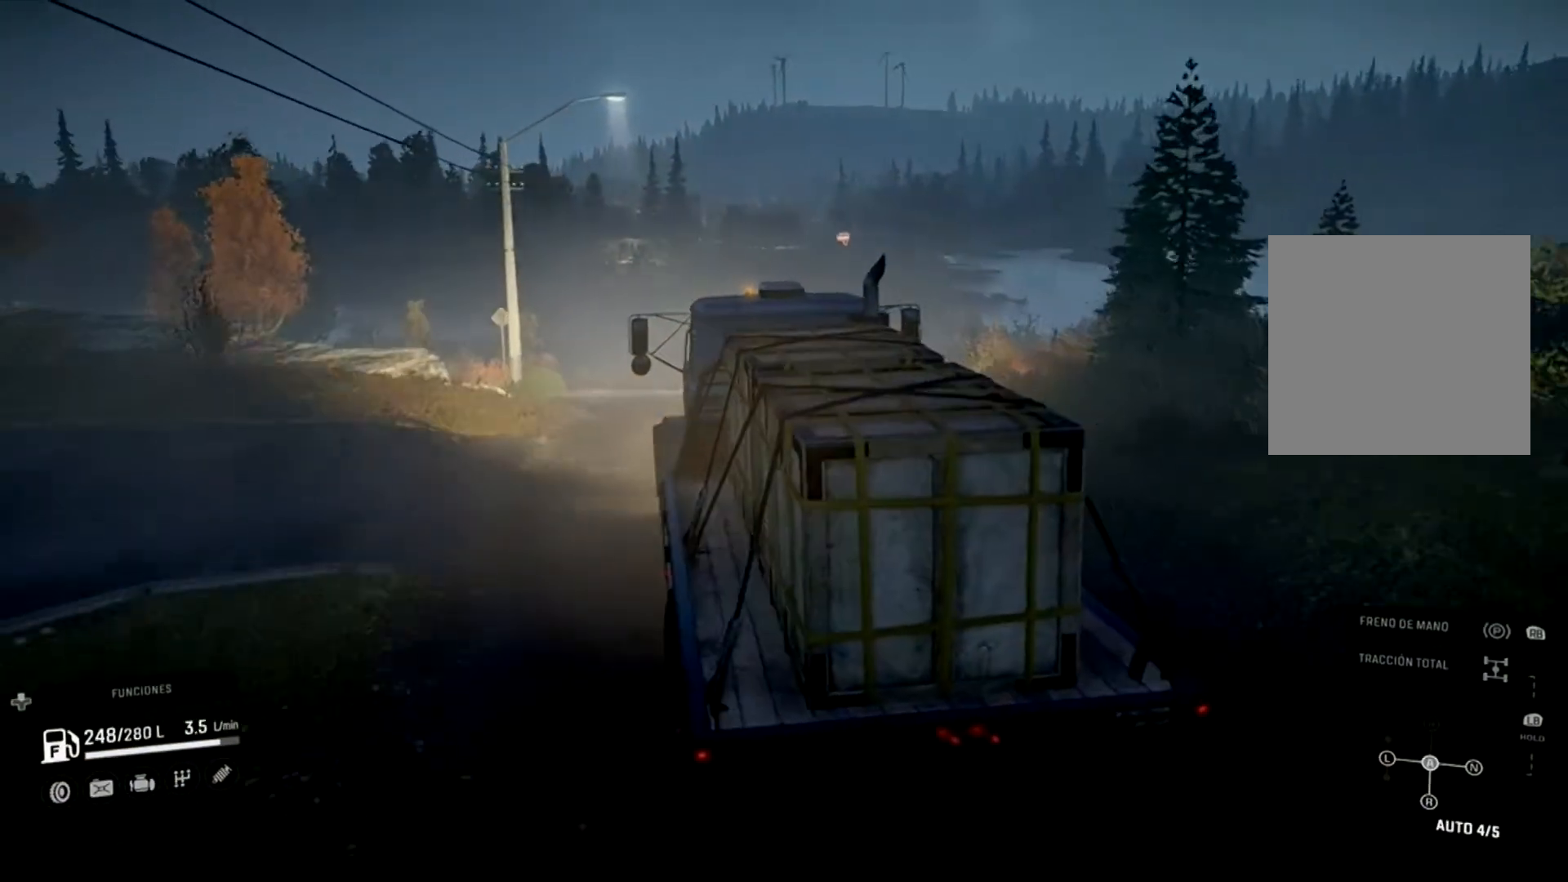
{"buttons": ["R2"], "left_stick": "center", "right_stick": "center", "events": [[67, "R2", "up"], [200, "R2", "down"], [200, "left_stick", "up-left"], [267, "R2", "up"], [333, "R2", "down"], [400, "left_stick", "center"]]}
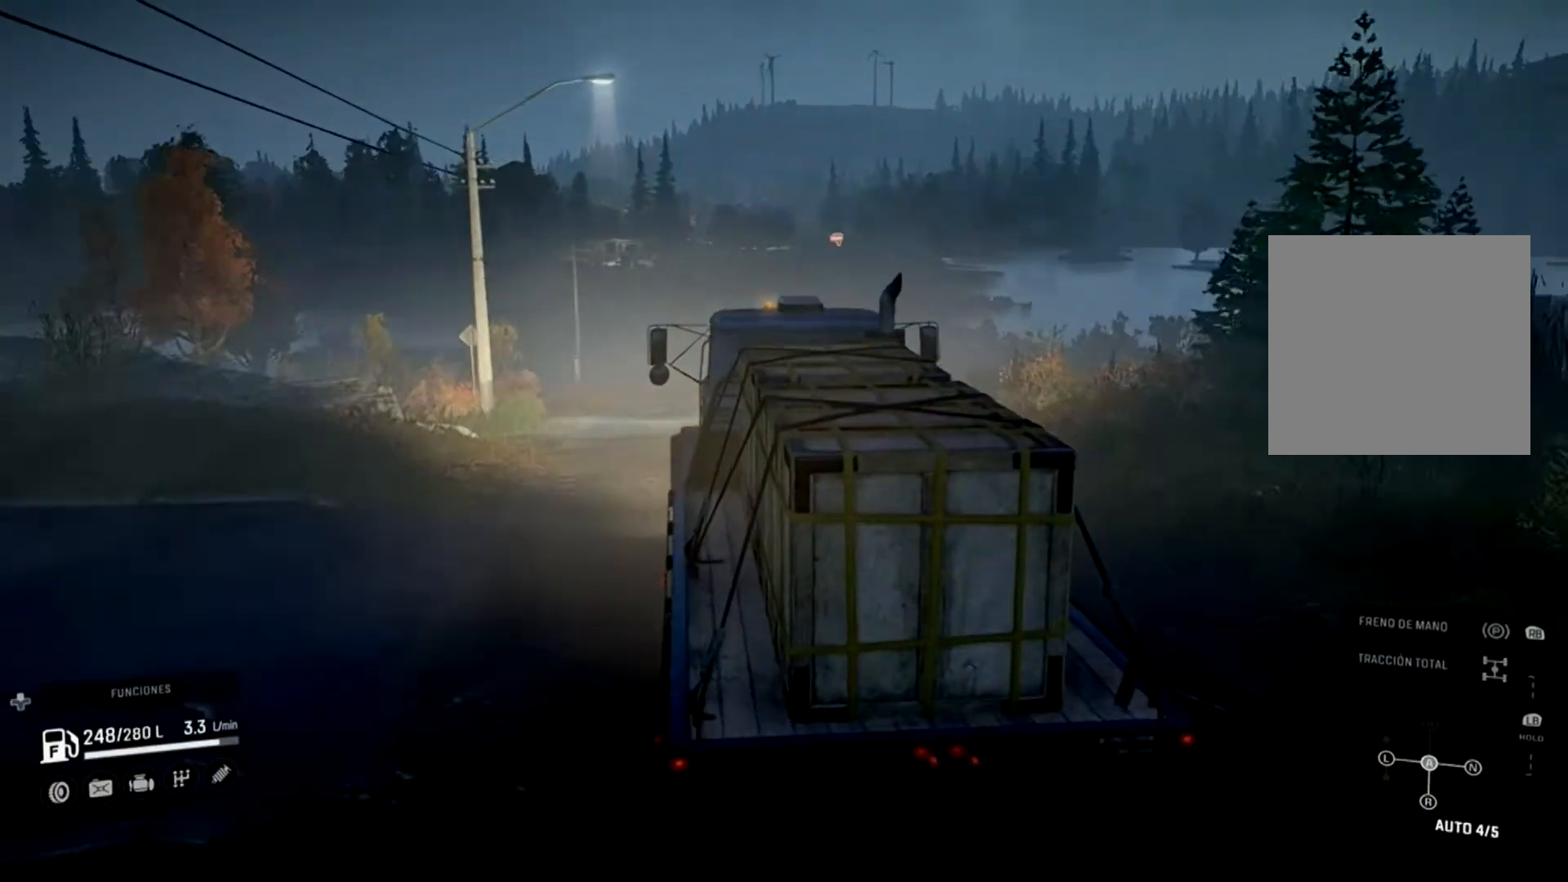
{"buttons": [], "left_stick": "center", "right_stick": "center", "events": [[200, "R2", "up"], [200, "left_stick", "right"], [400, "left_stick", "center"]]}
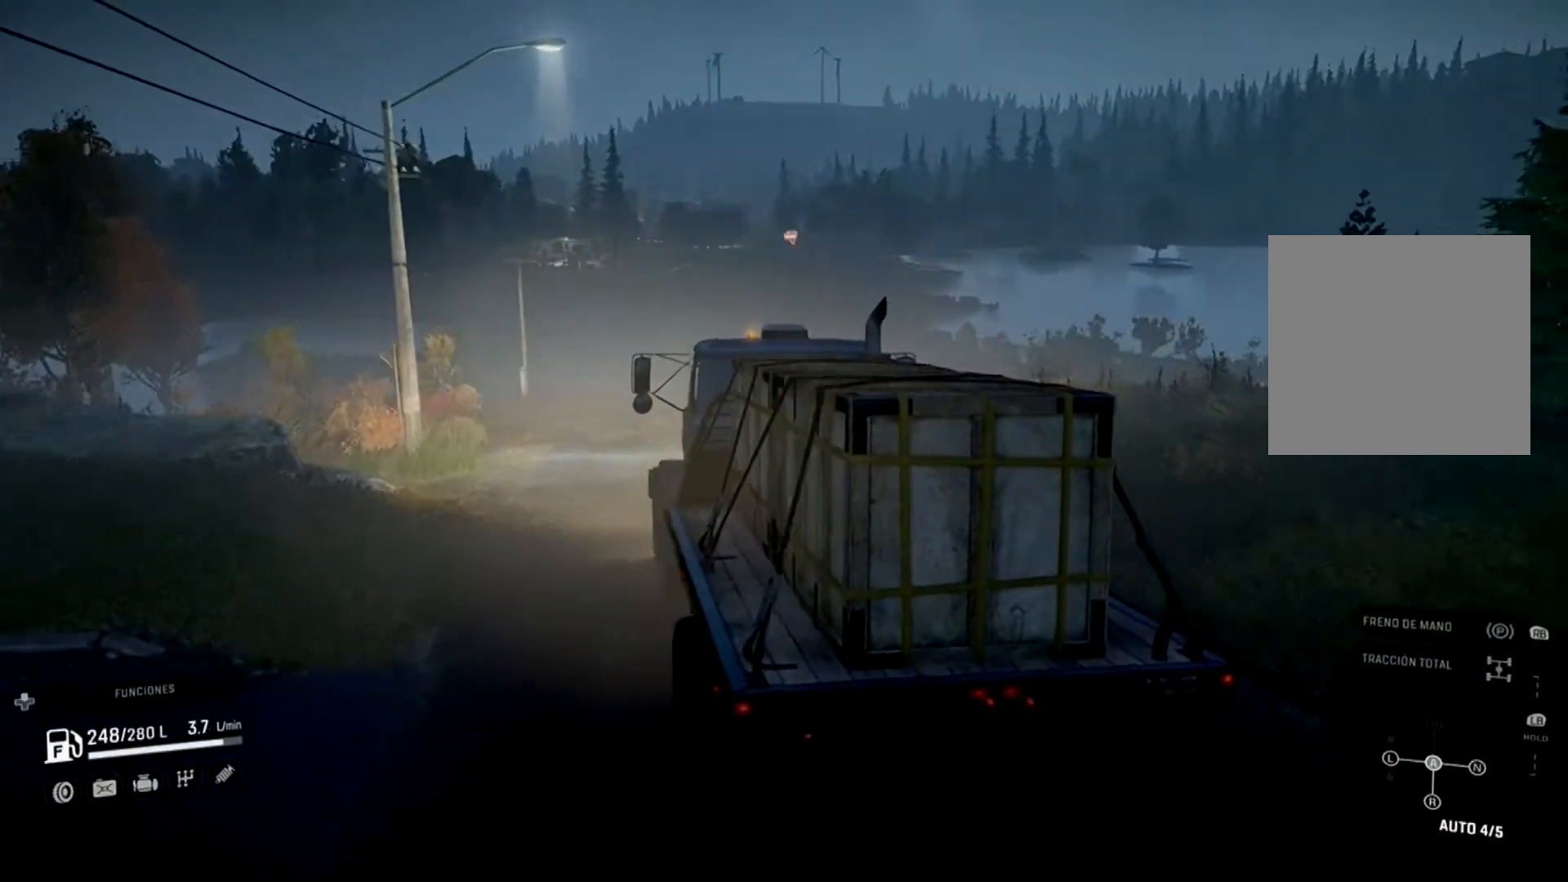
{"buttons": [], "left_stick": "right", "right_stick": "center", "events": [[33, "R2", "down"], [367, "R2", "up"], [367, "left_stick", "right"]]}
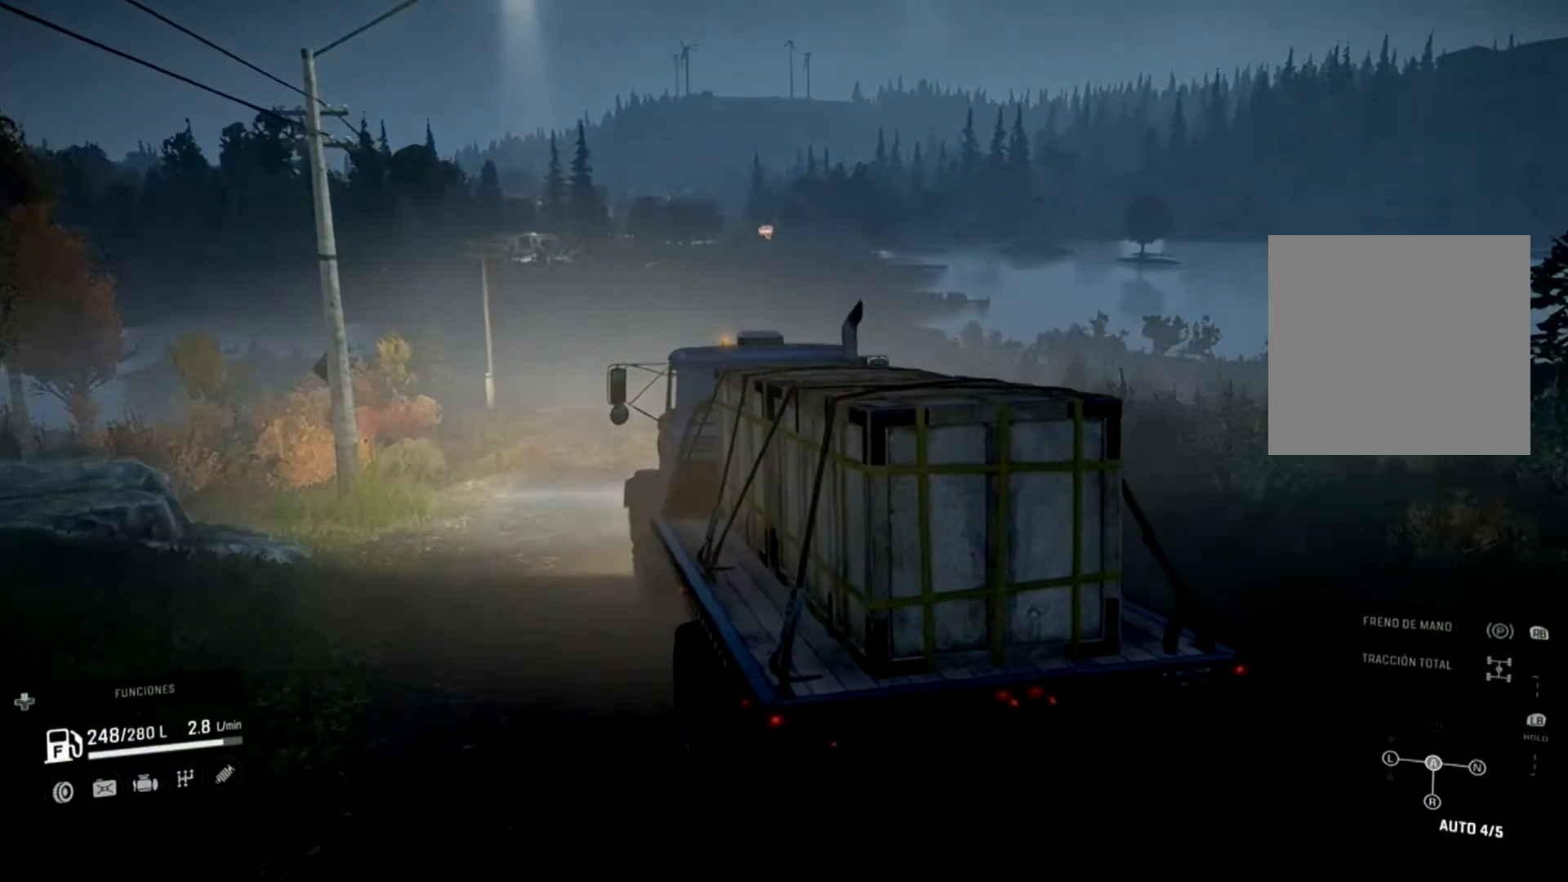
{"buttons": ["R2"], "left_stick": "center", "right_stick": "center", "events": [[67, "left_stick", "center"], [500, "R2", "down"]]}
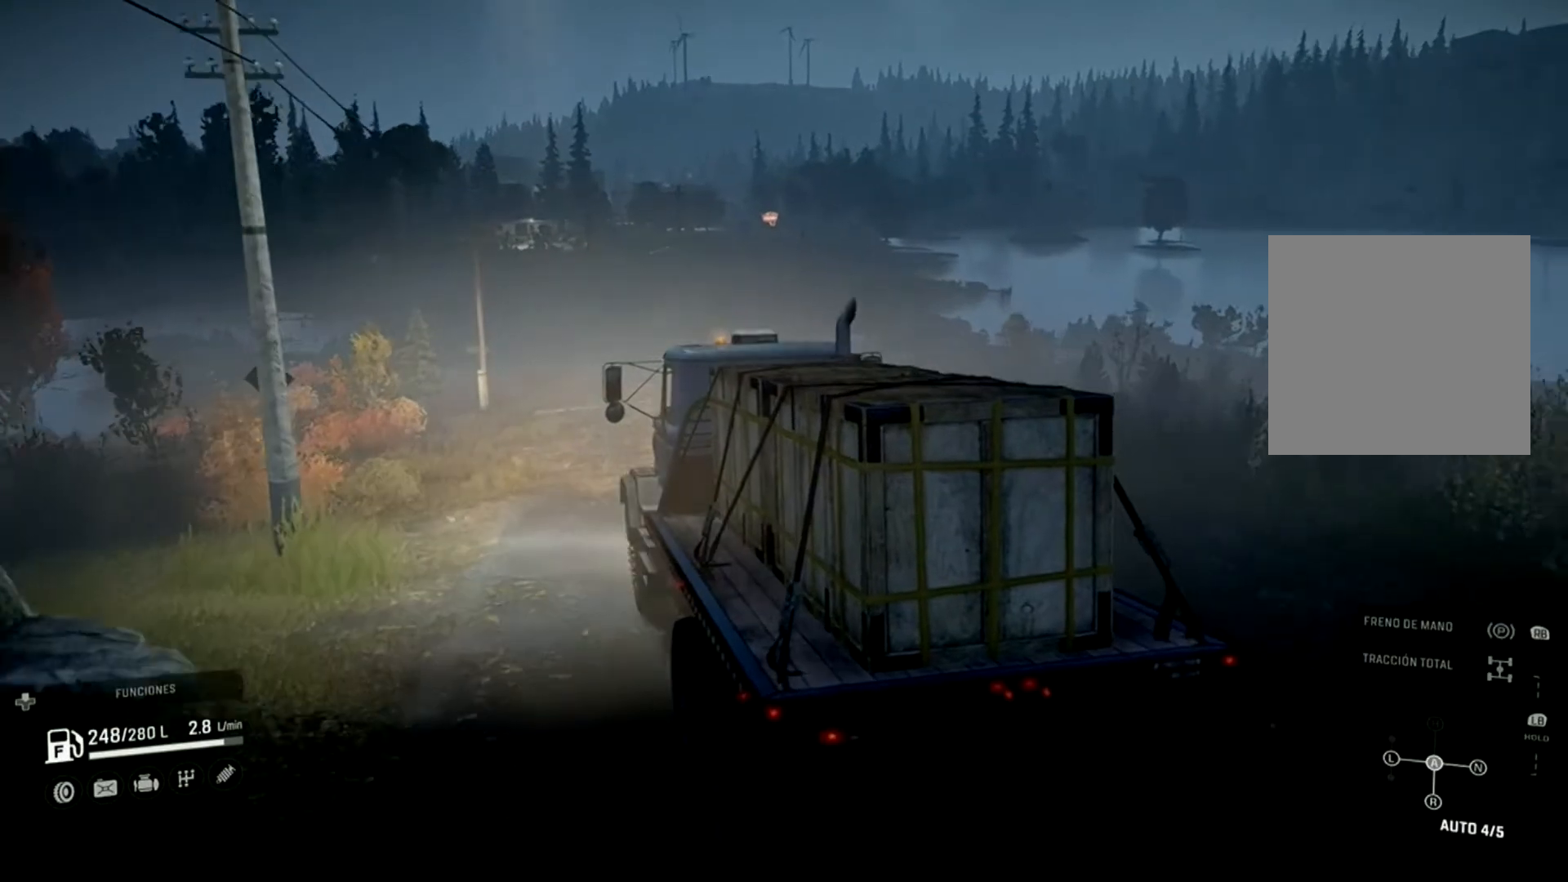
{"buttons": ["R2"], "left_stick": "center", "right_stick": "center", "events": [[167, "left_stick", "right"], [433, "left_stick", "center"]]}
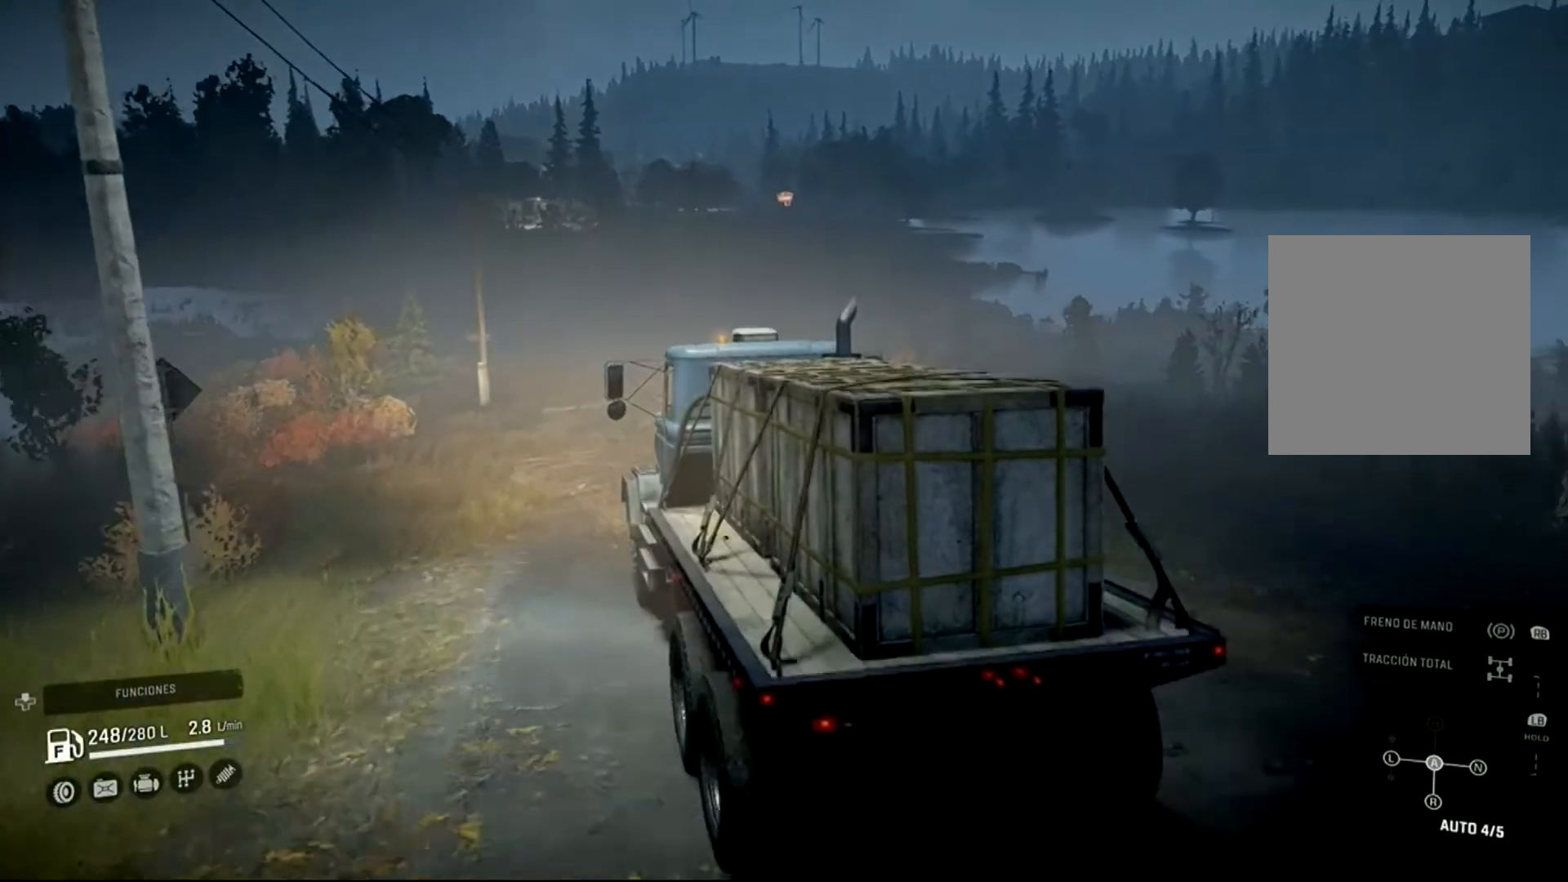
{"buttons": [], "left_stick": "right", "right_stick": "center", "events": [[267, "left_stick", "right"], [500, "R2", "up"]]}